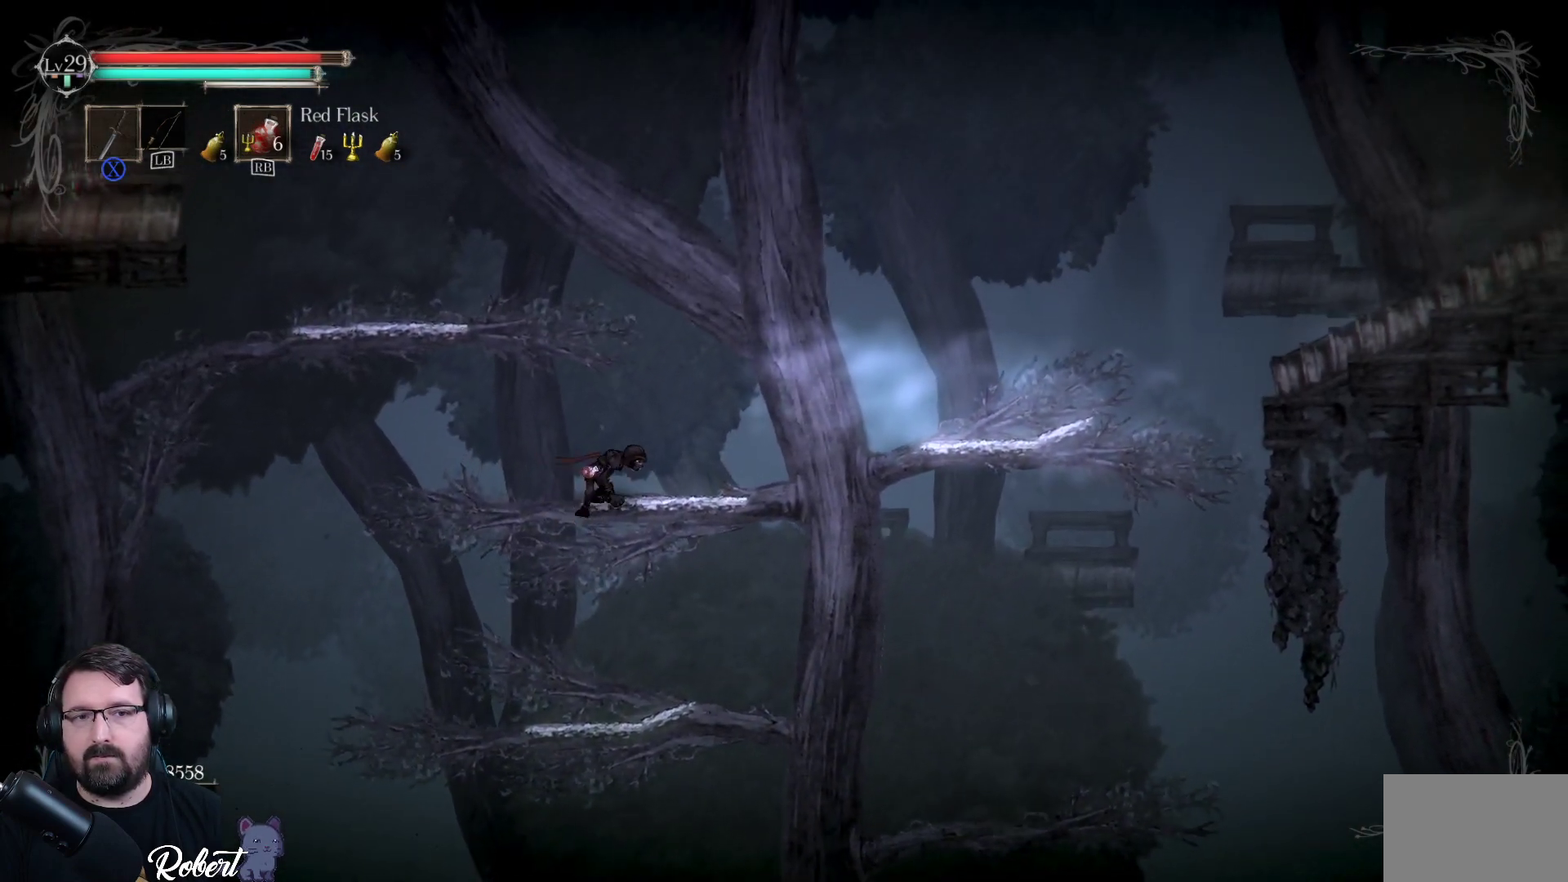
Gameplay with a controller (Xbox layout); each line is a JSON object with the inputs held at the frame after it. "events" lists button and stick changes between this image and that frame as [ms after this image, input, new state], when the widget could be followed in between.
{"buttons": [], "left_stick": "right", "right_stick": "center", "events": [[33, "left_stick", "up-right"], [333, "left_stick", "center"], [500, "left_stick", "right"]]}
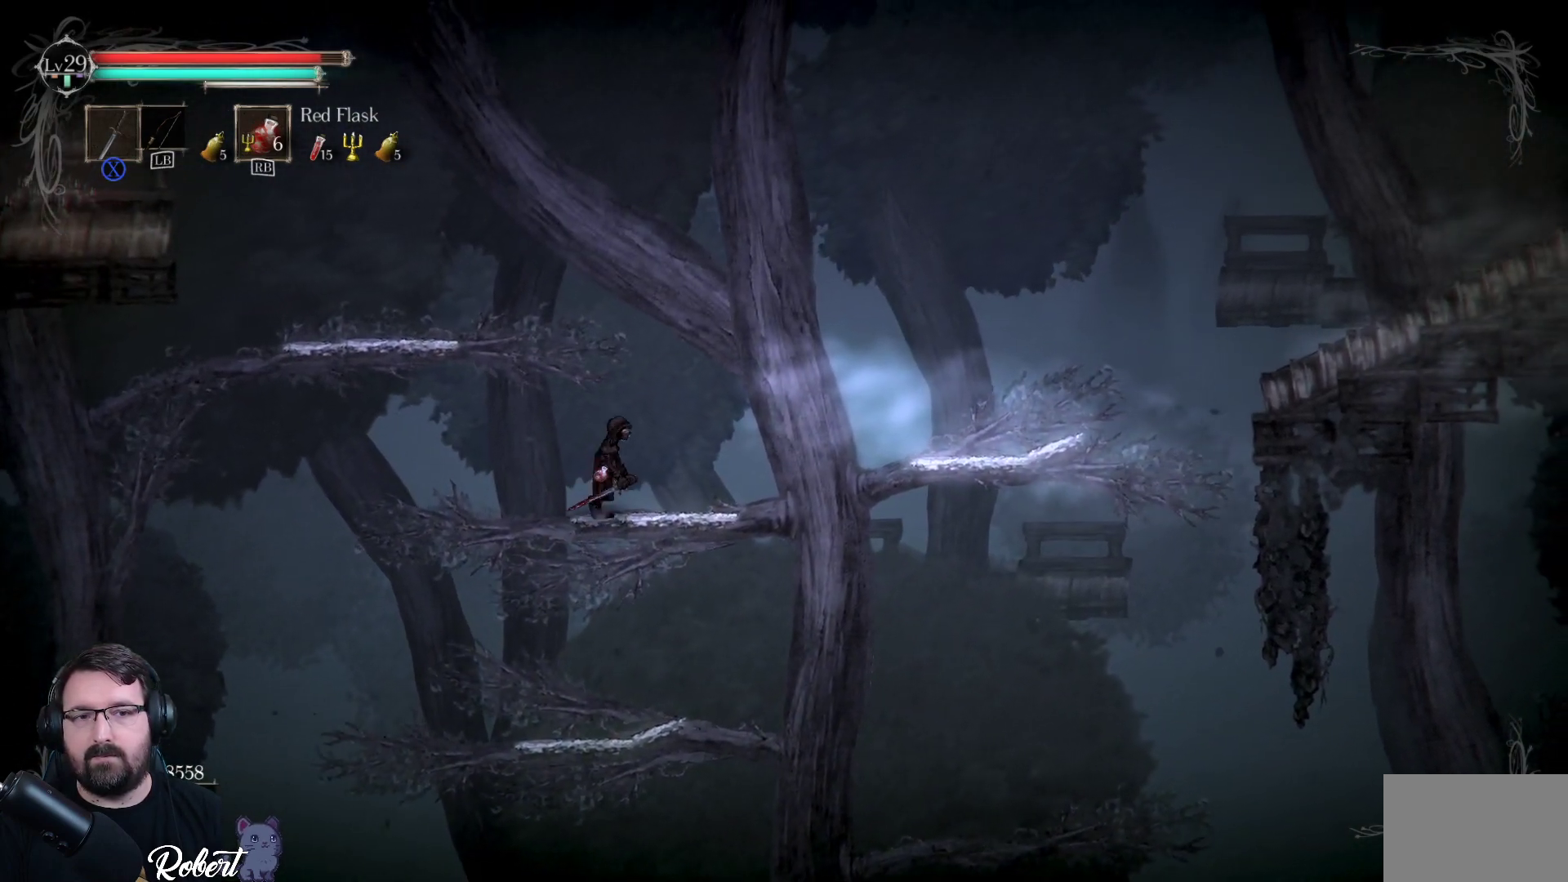
{"buttons": [], "left_stick": "center", "right_stick": "center", "events": [[100, "left_stick", "center"]]}
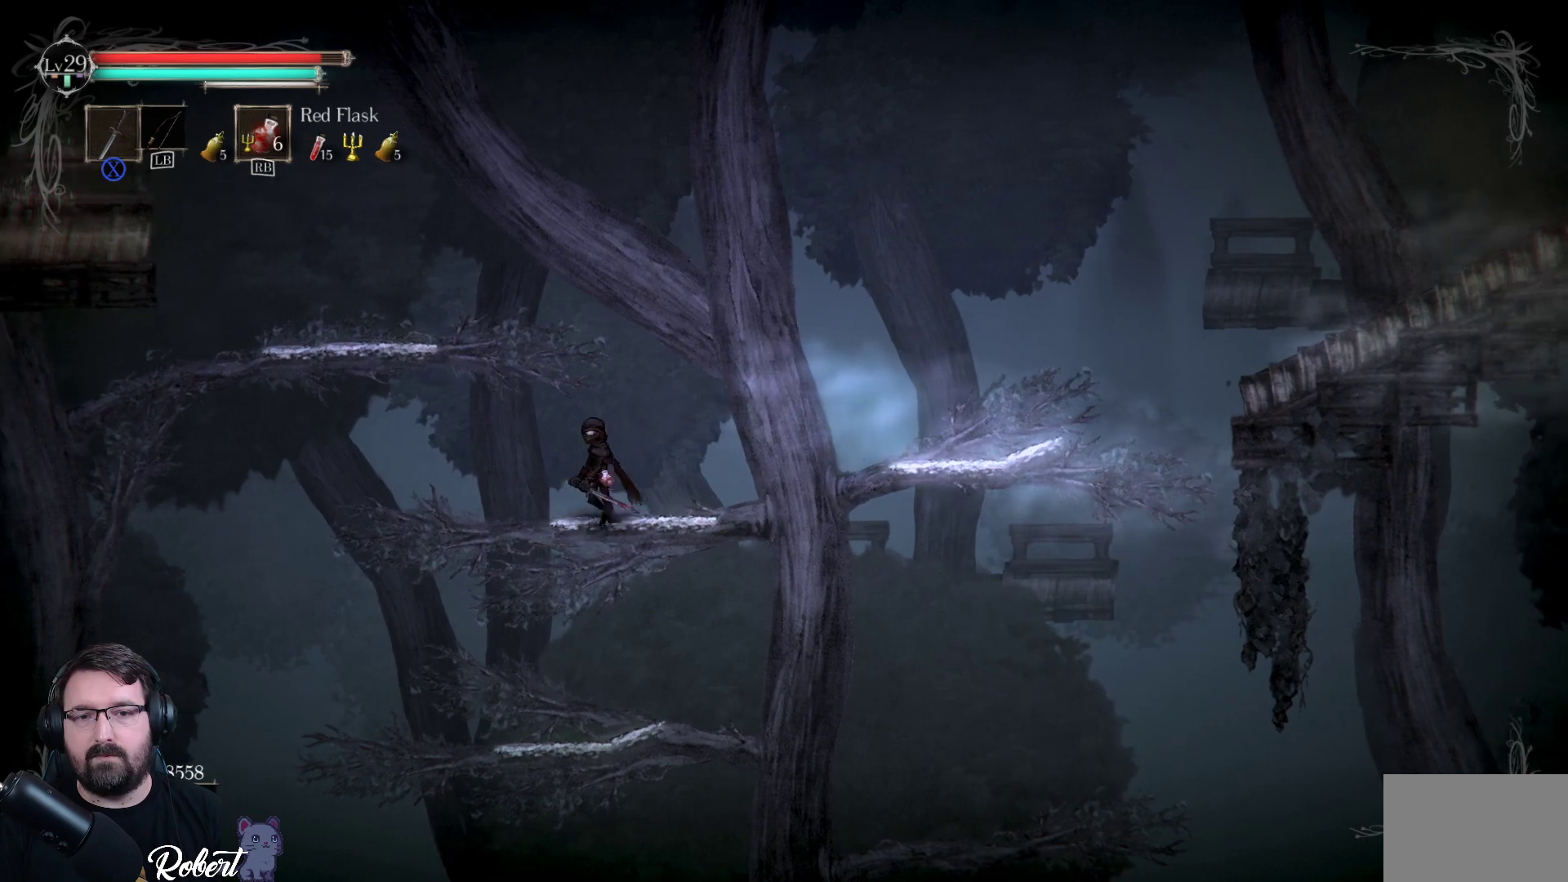
{"buttons": [], "left_stick": "up-left", "right_stick": "center", "events": [[100, "left_stick", "left"], [233, "A", "down"], [433, "A", "up"], [467, "left_stick", "up-left"]]}
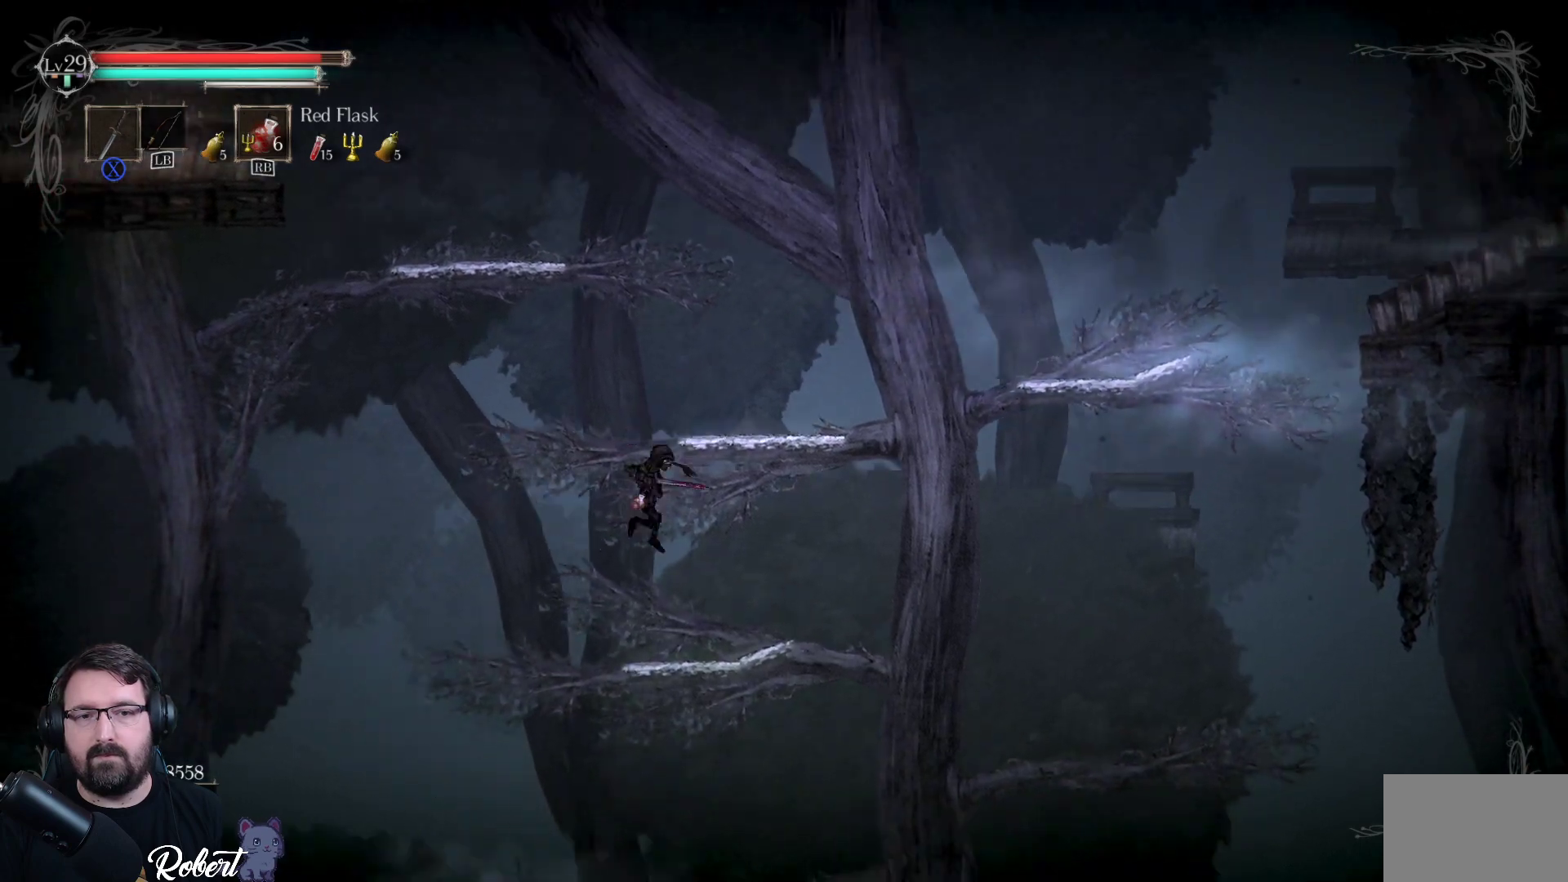
{"buttons": [], "left_stick": "right", "right_stick": "center", "events": [[33, "left_stick", "up-right"], [300, "left_stick", "center"], [467, "left_stick", "right"]]}
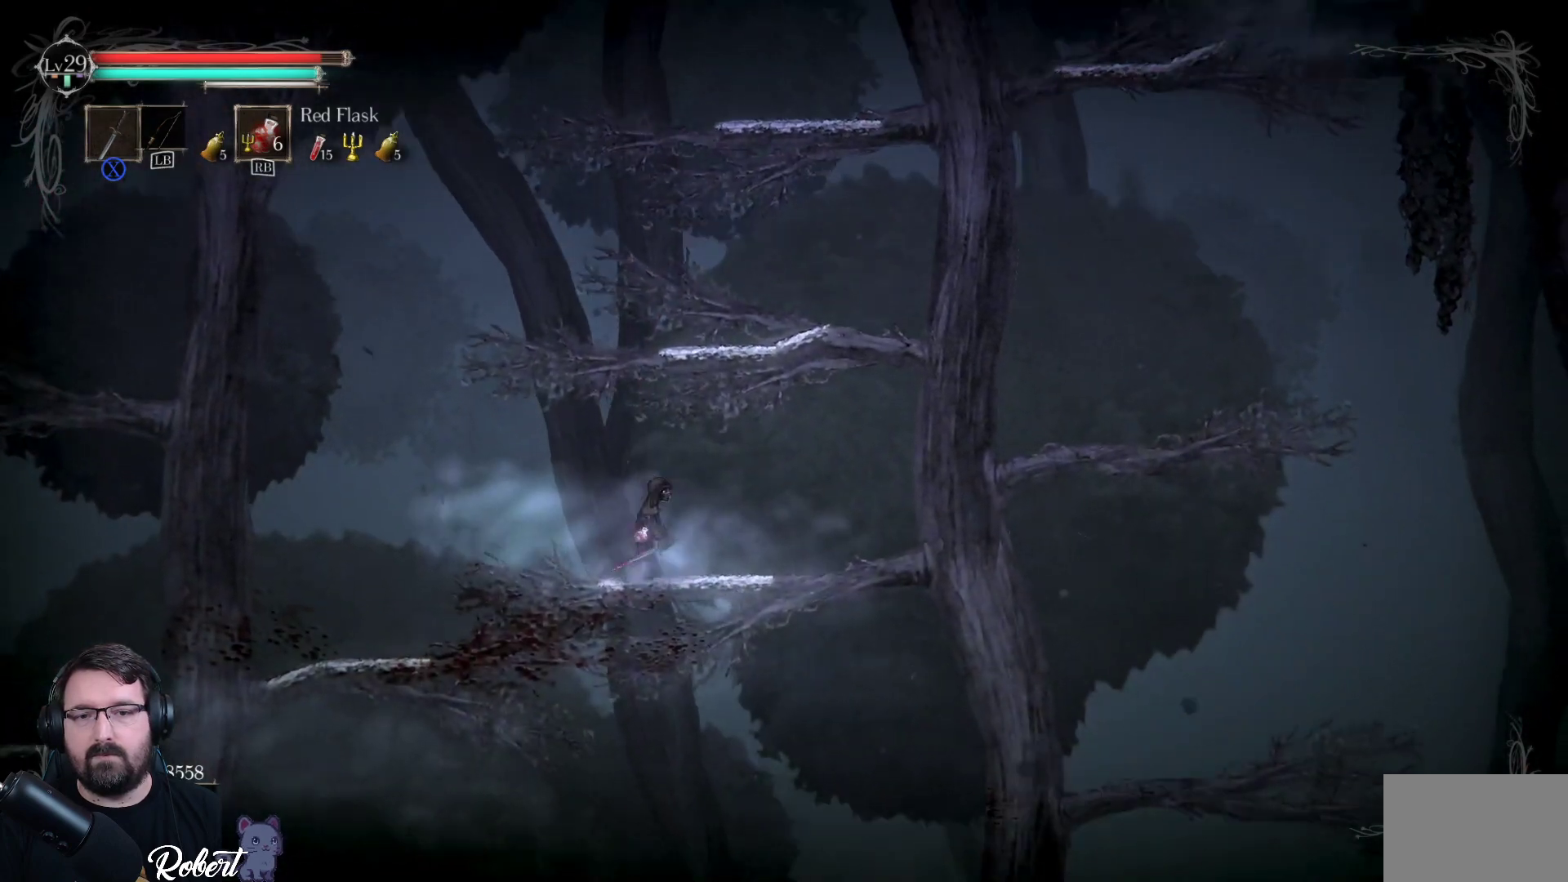
{"buttons": ["A"], "left_stick": "up", "right_stick": "center", "events": [[100, "left_stick", "center"], [300, "left_stick", "up"], [400, "A", "down"]]}
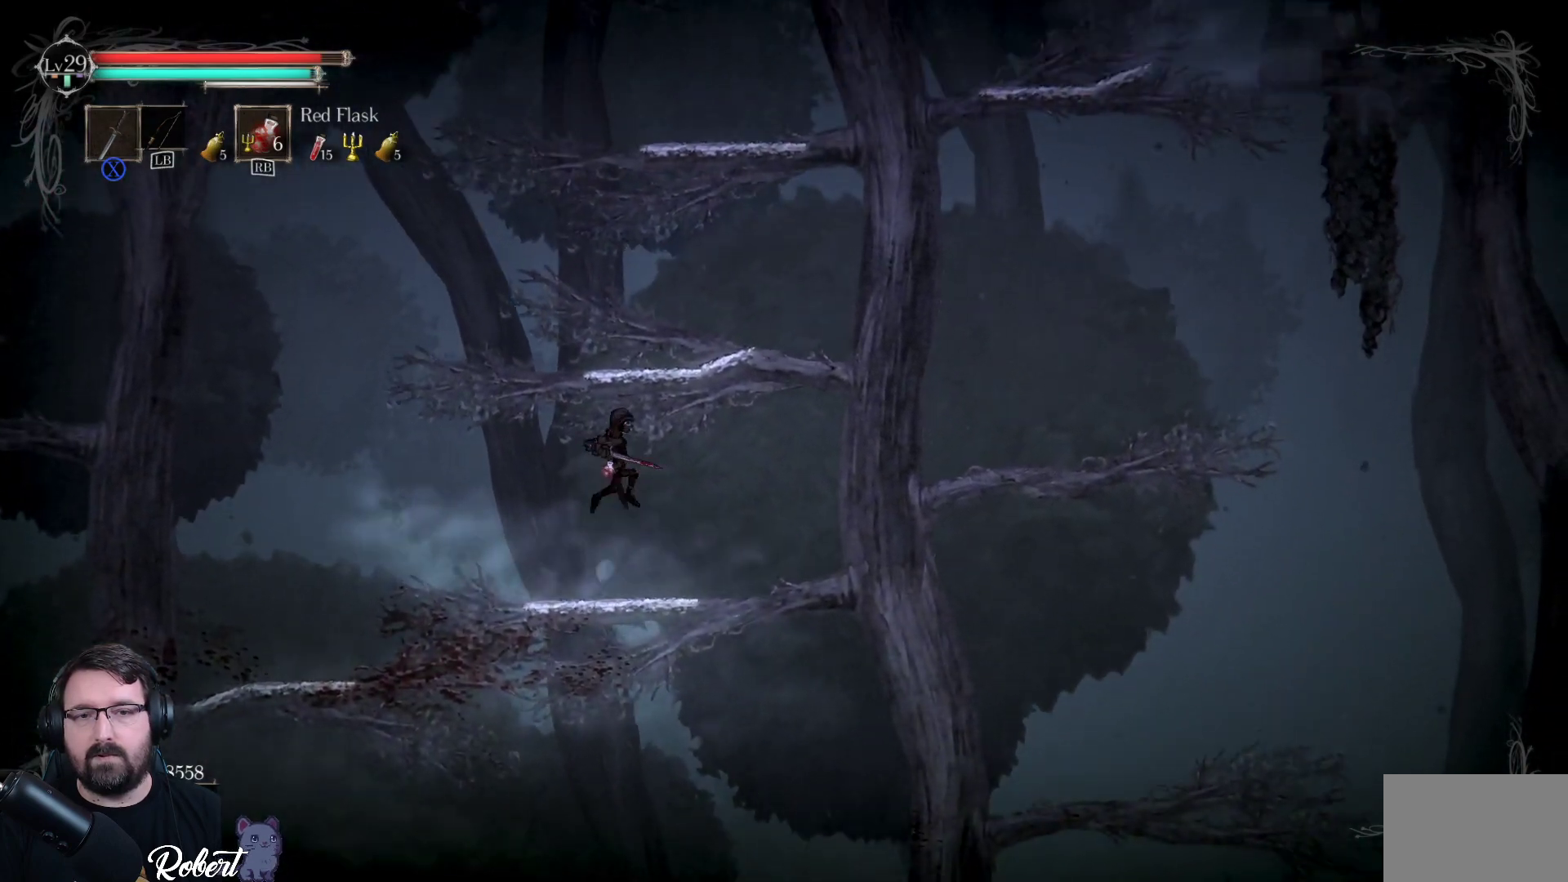
{"buttons": [], "left_stick": "up", "right_stick": "center", "events": [[33, "A", "up"]]}
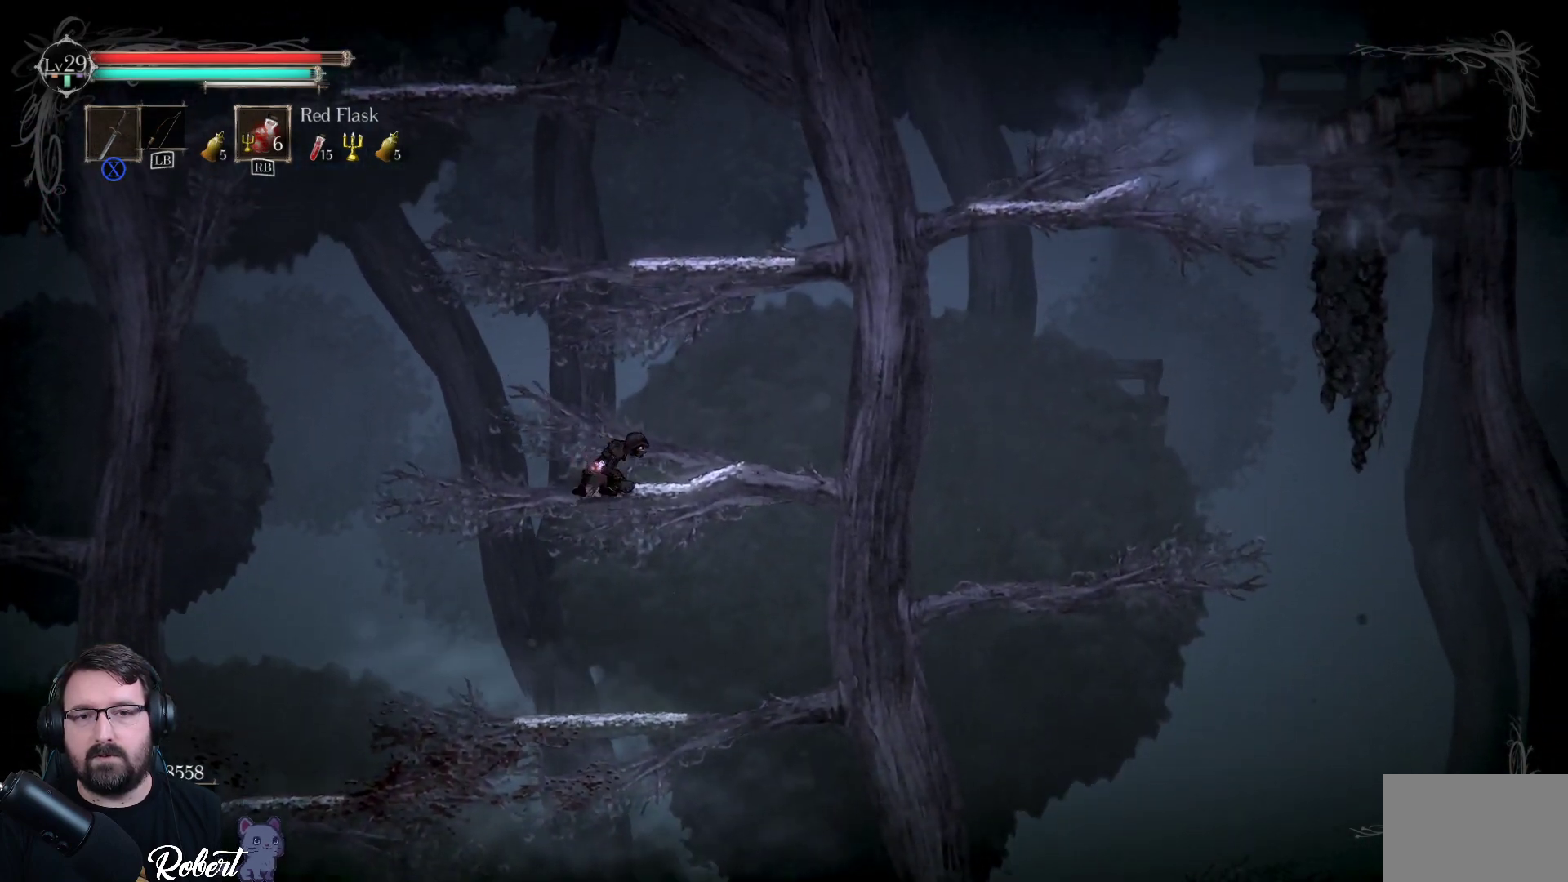
{"buttons": [], "left_stick": "up", "right_stick": "center", "events": [[367, "A", "down"], [500, "A", "up"]]}
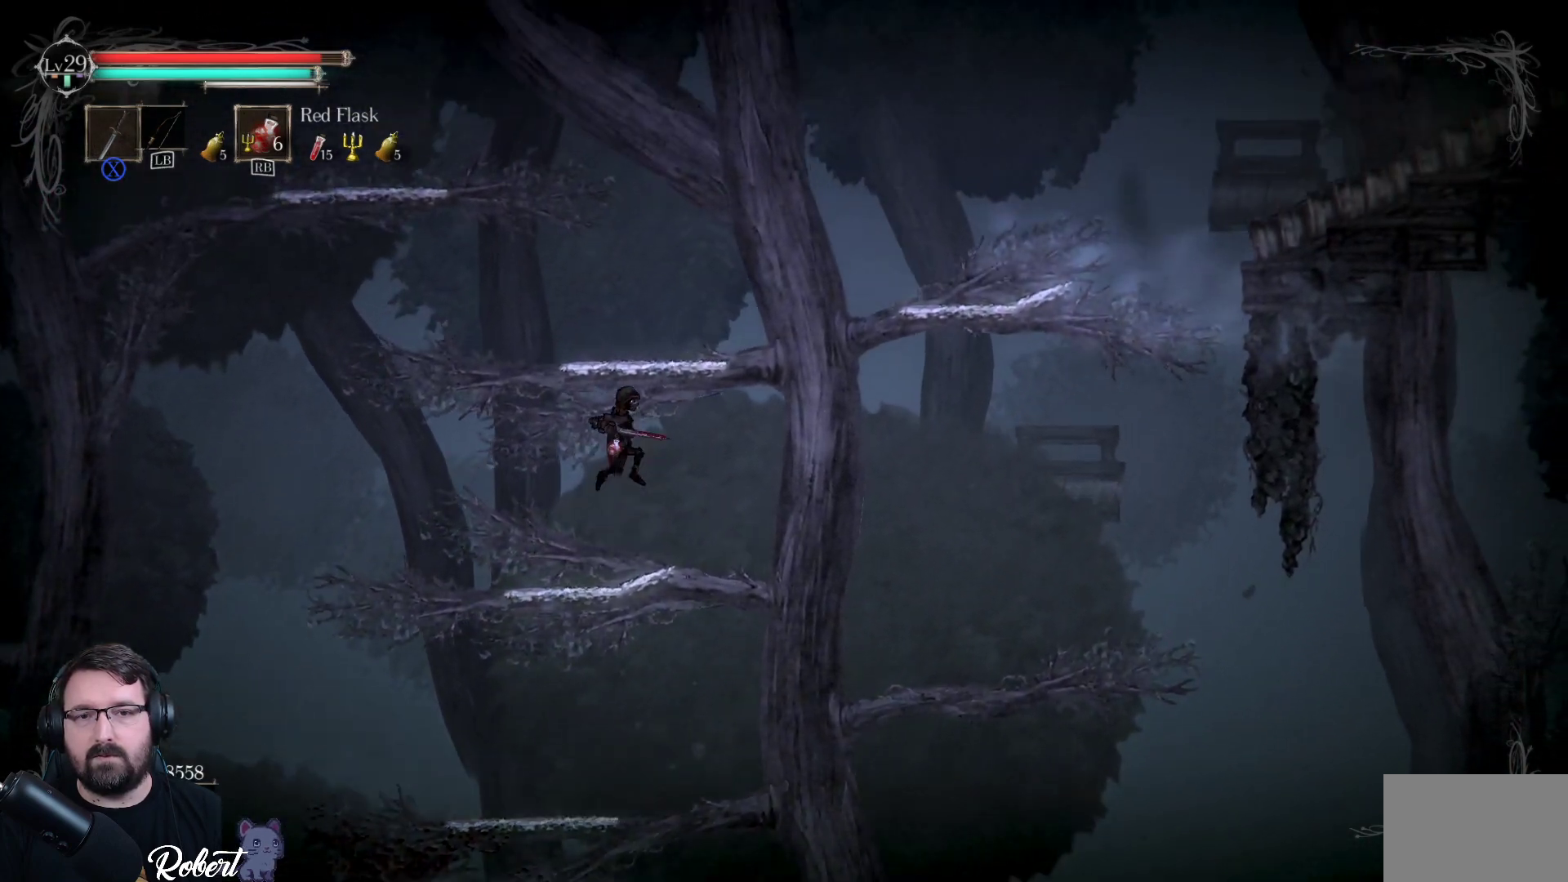
{"buttons": [], "left_stick": "center", "right_stick": "center", "events": [[400, "left_stick", "center"]]}
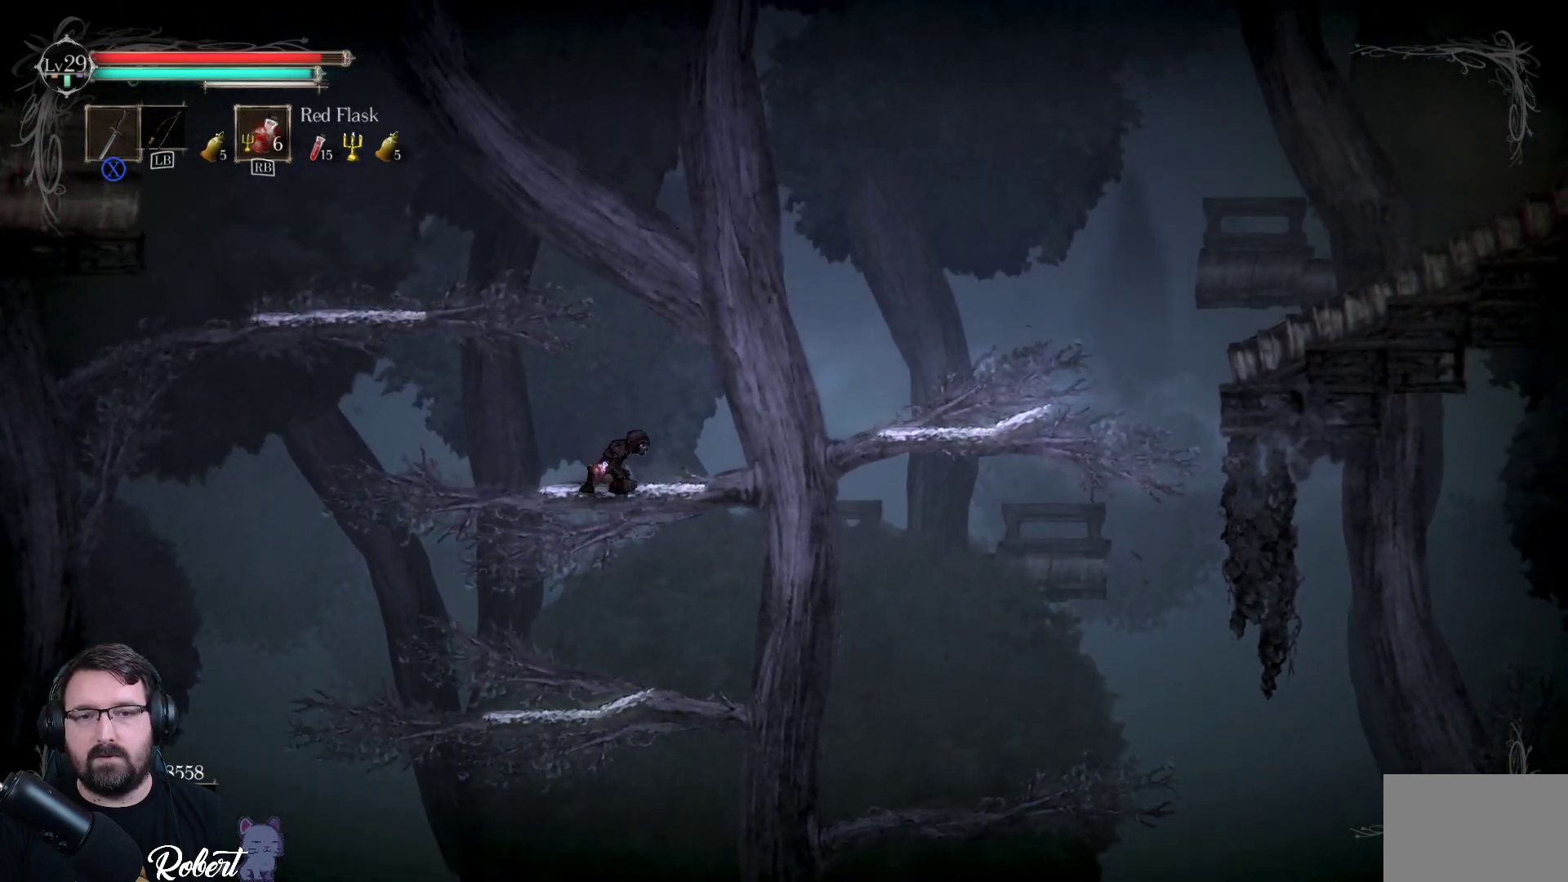
{"buttons": [], "left_stick": "center", "right_stick": "center", "events": [[300, "left_stick", "left"], [367, "left_stick", "center"]]}
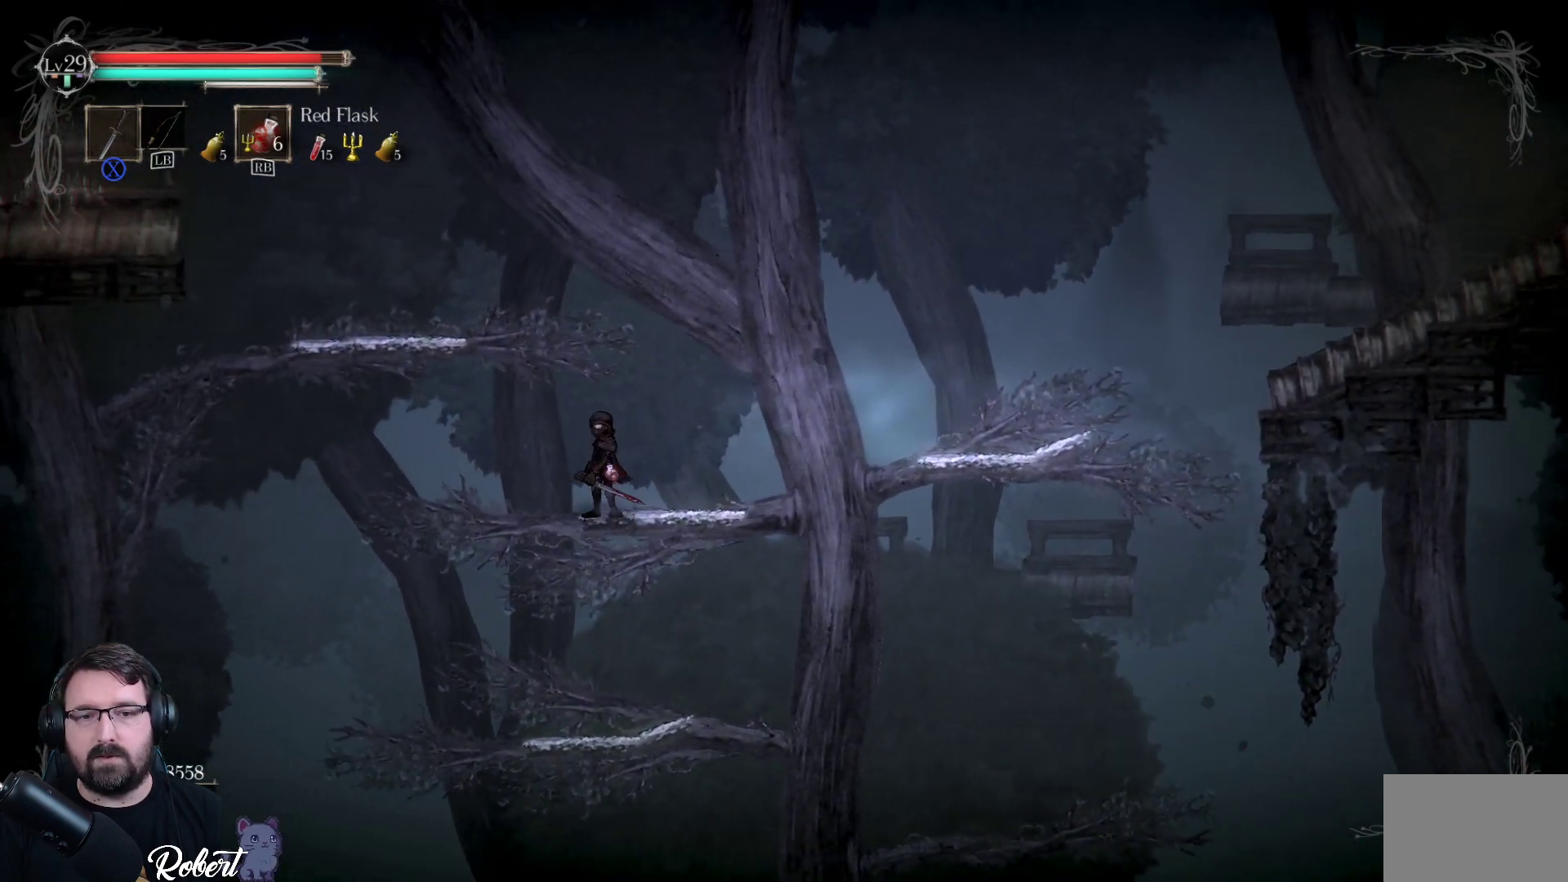
{"buttons": [], "left_stick": "left", "right_stick": "center", "events": [[133, "left_stick", "left"], [167, "A", "down"], [367, "A", "up"]]}
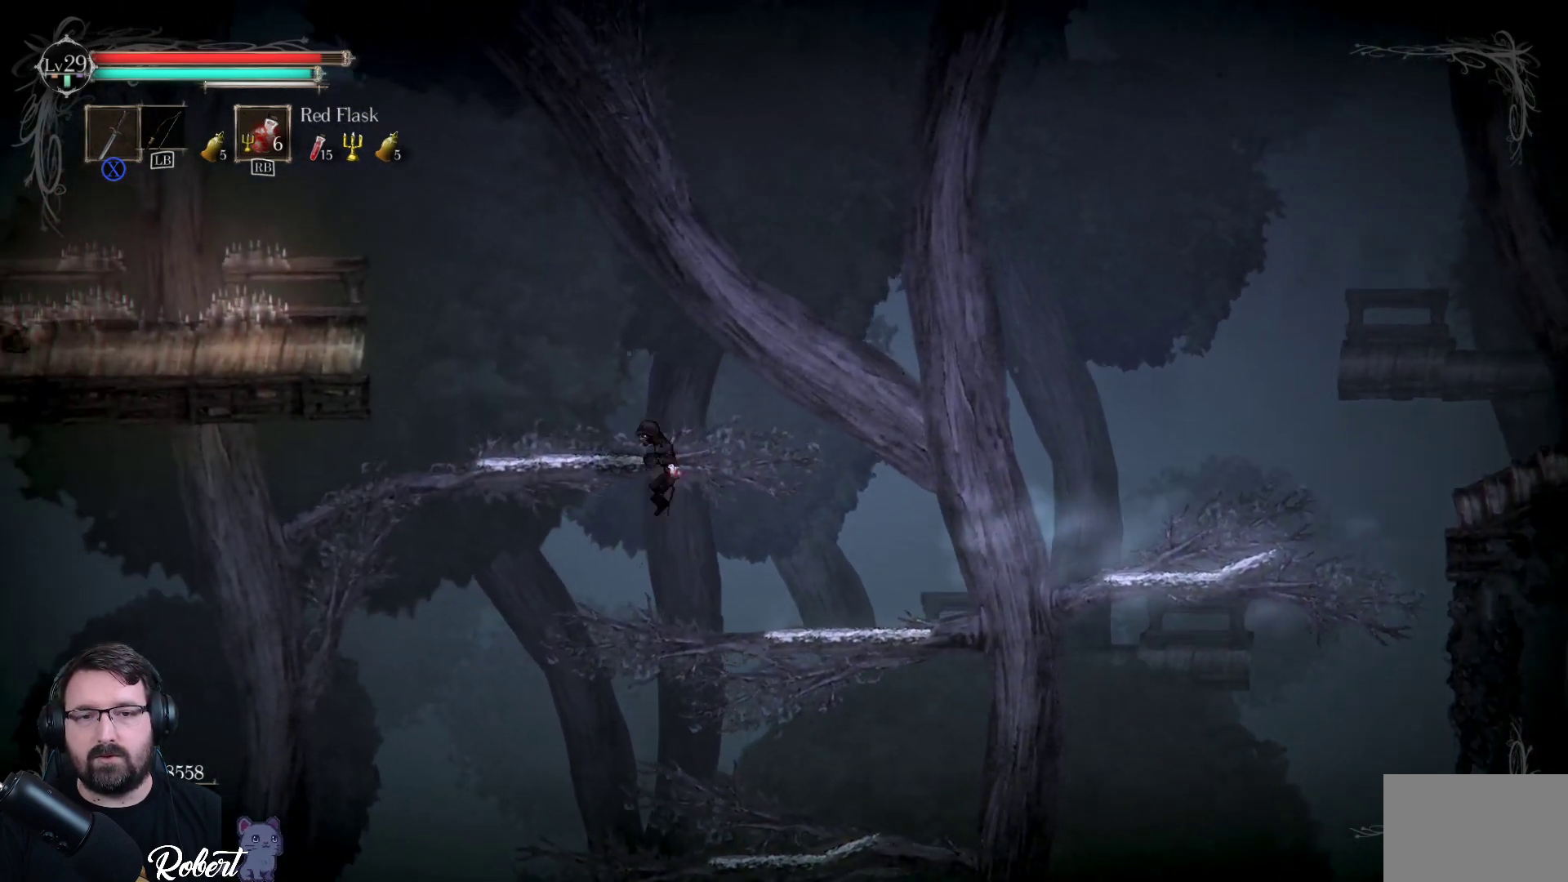
{"buttons": [], "left_stick": "center", "right_stick": "center", "events": [[133, "left_stick", "center"]]}
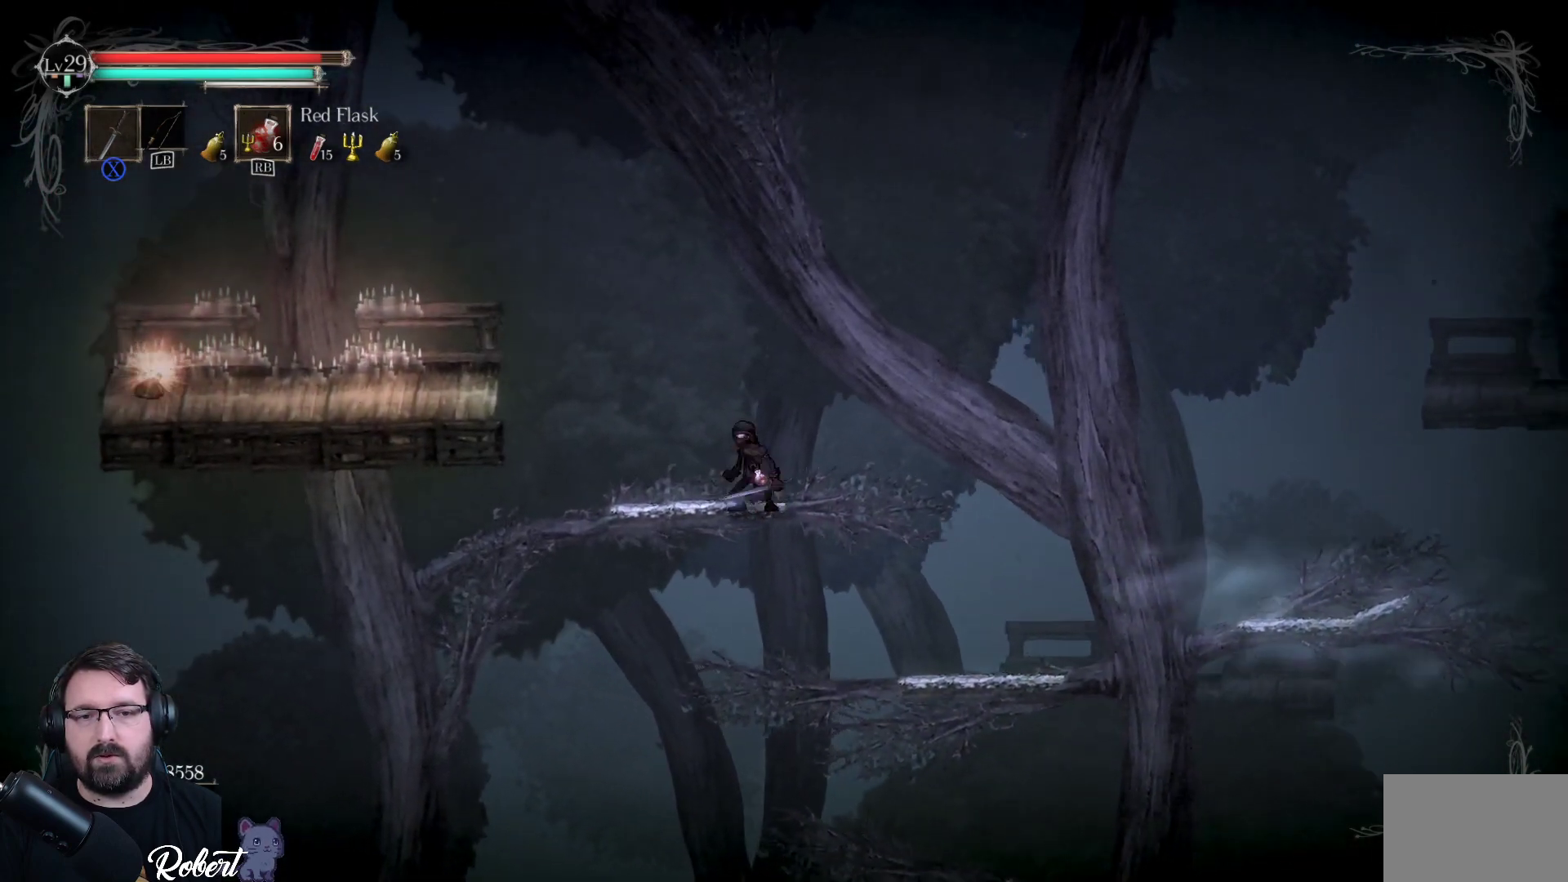
{"buttons": ["A"], "left_stick": "left", "right_stick": "center", "events": [[300, "left_stick", "left"], [433, "A", "down"]]}
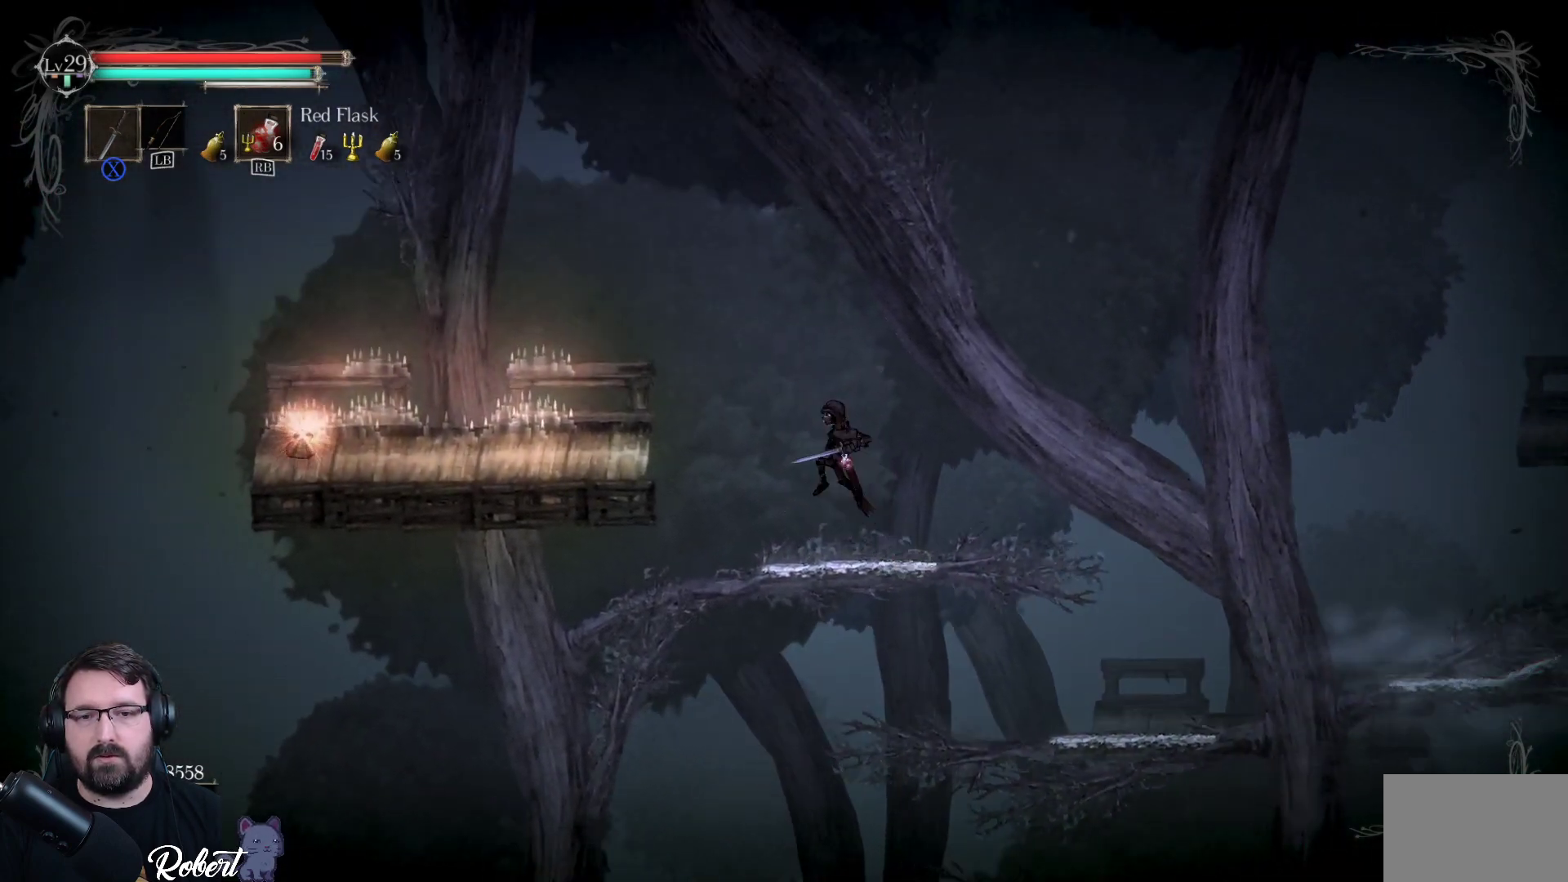
{"buttons": [], "left_stick": "left", "right_stick": "center", "events": [[433, "A", "up"]]}
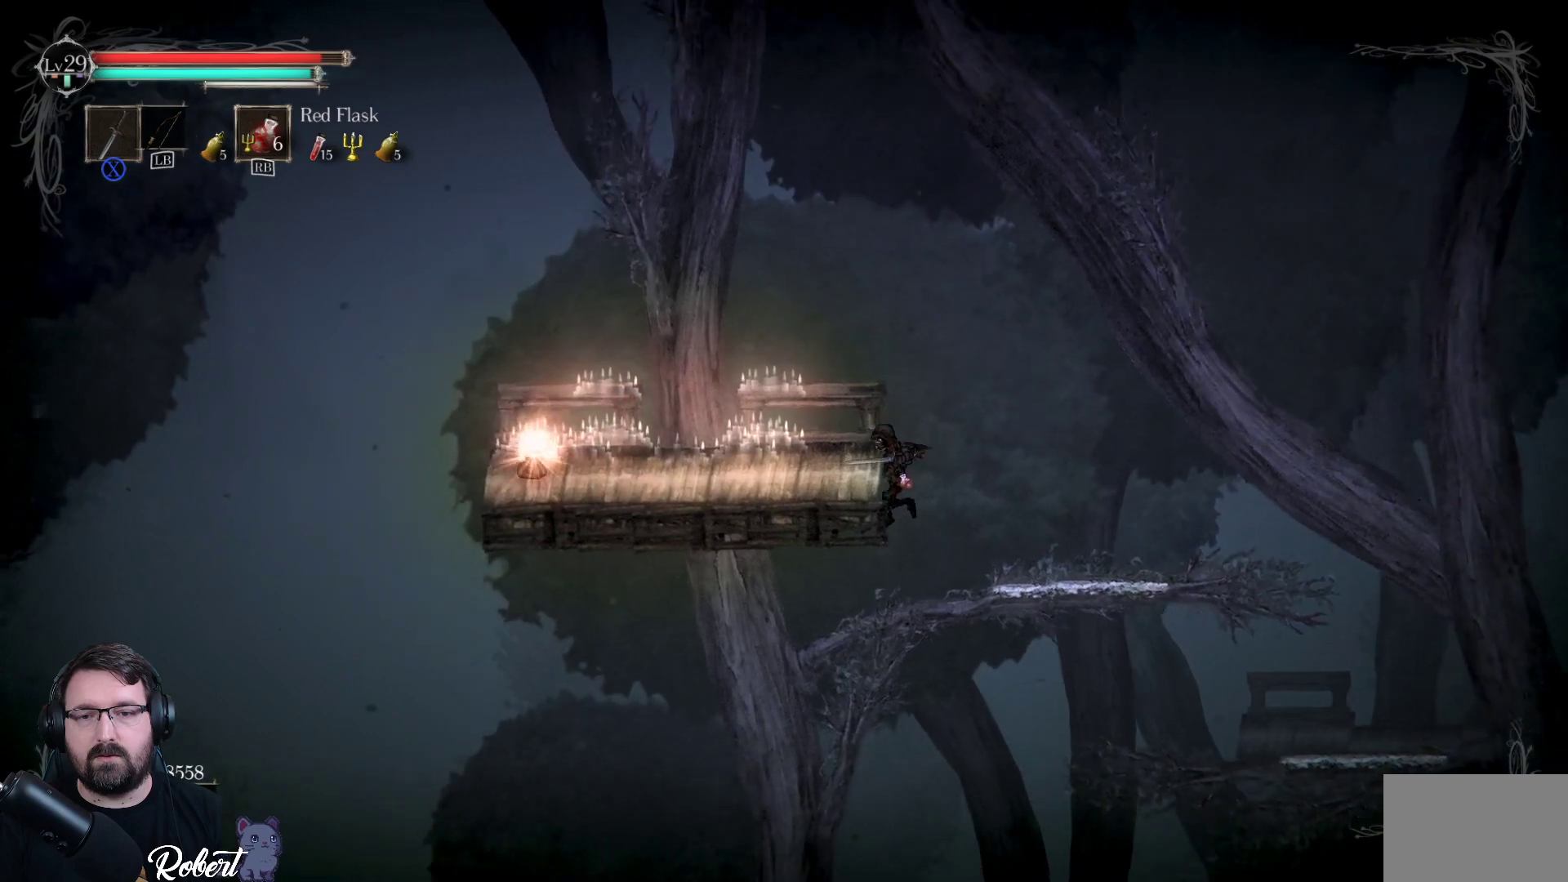
{"buttons": [], "left_stick": "left", "right_stick": "center", "events": []}
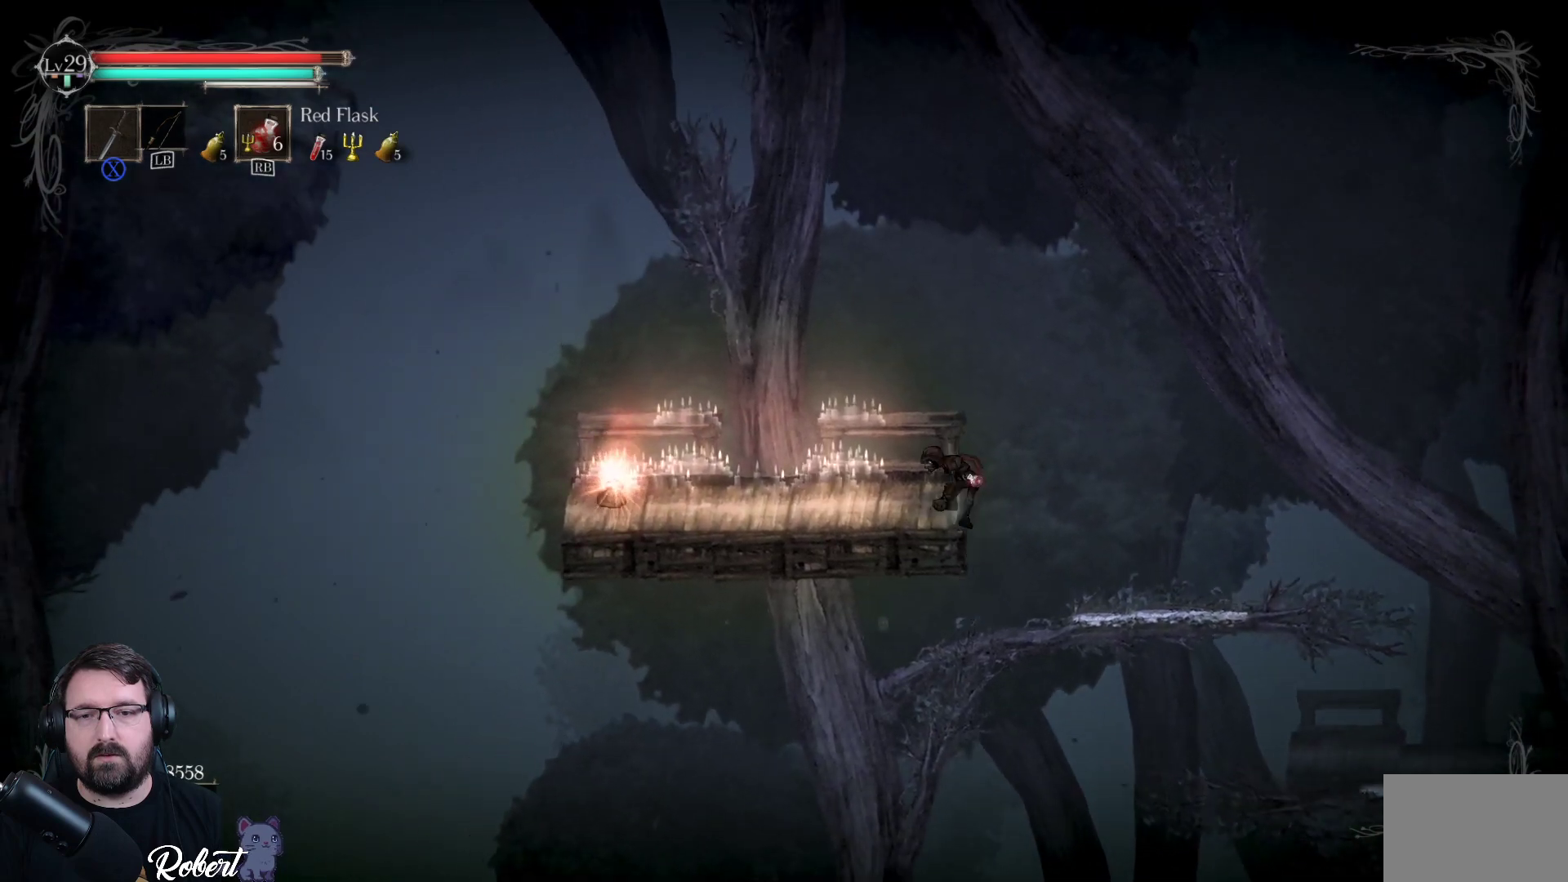
{"buttons": [], "left_stick": "left", "right_stick": "center", "events": []}
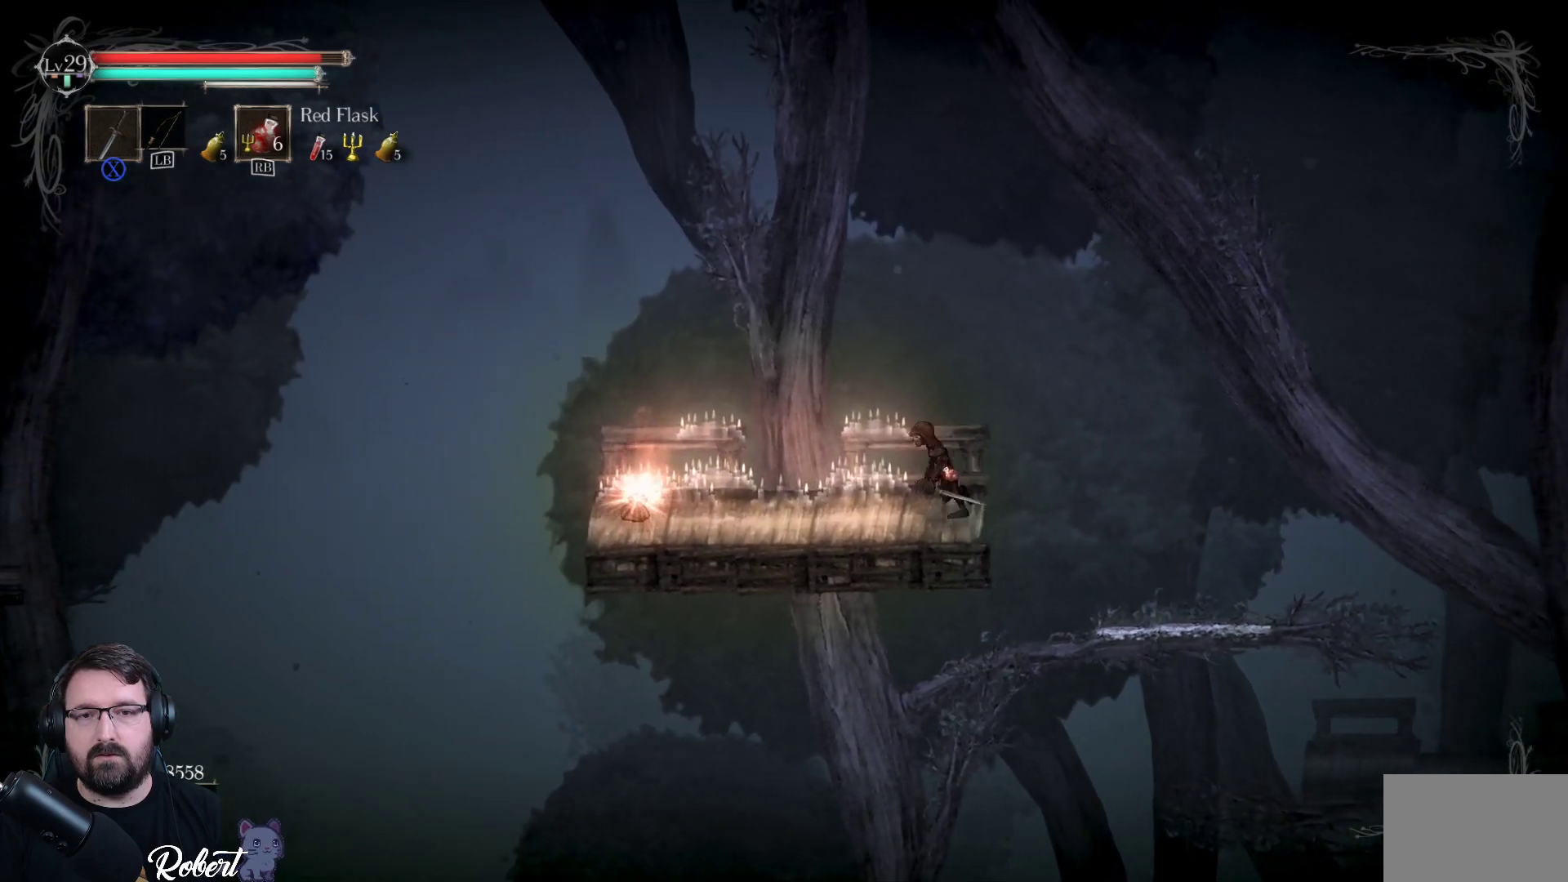
{"buttons": [], "left_stick": "left", "right_stick": "center", "events": []}
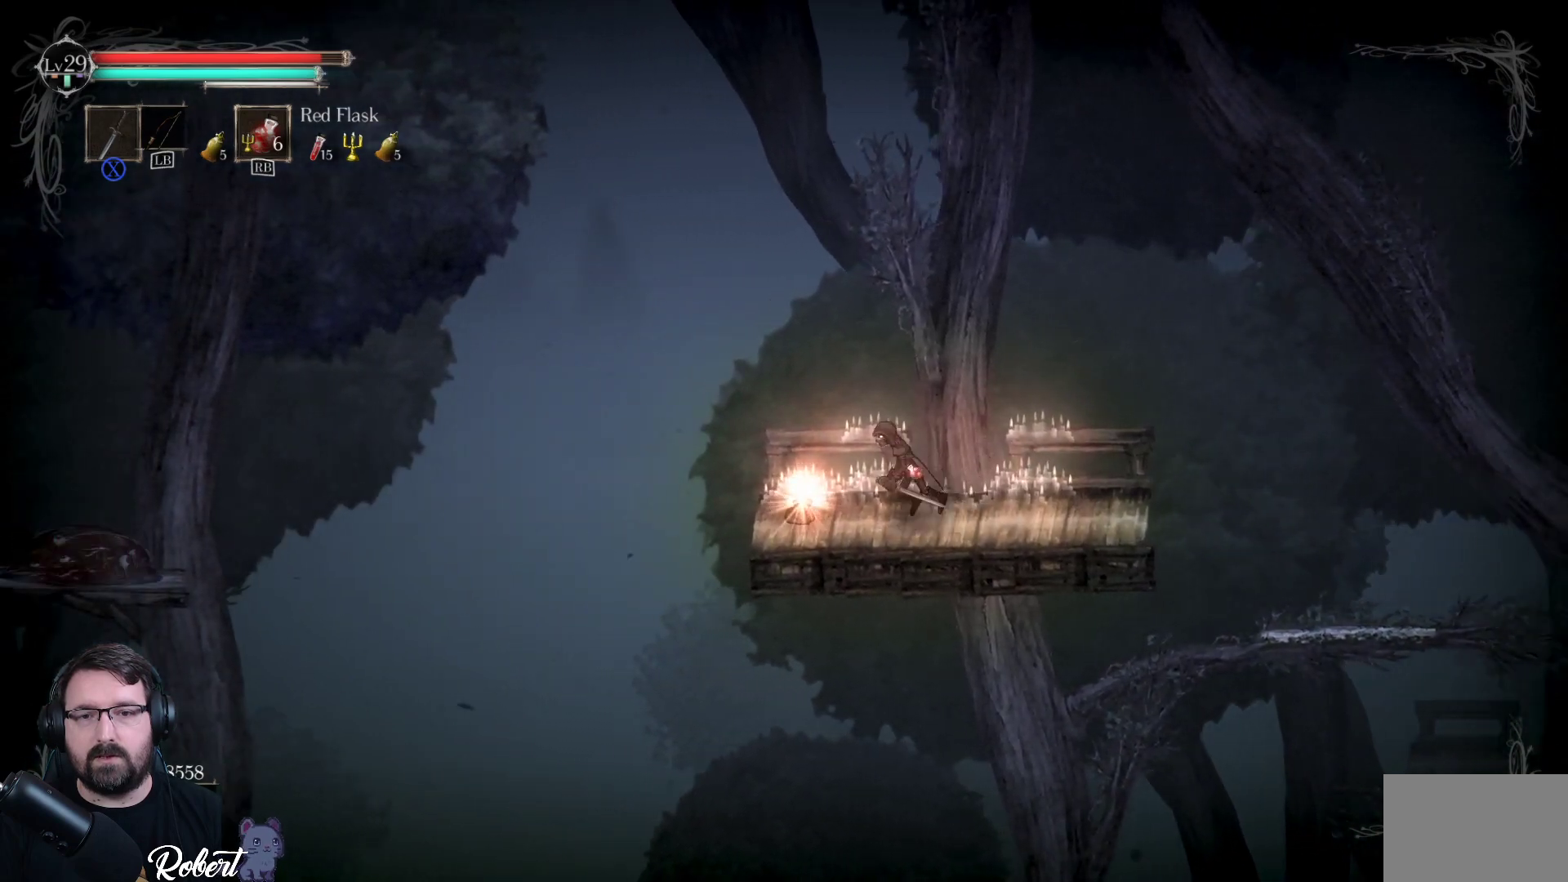
{"buttons": [], "left_stick": "center", "right_stick": "center", "events": [[100, "B", "down"], [100, "left_stick", "center"], [233, "B", "up"]]}
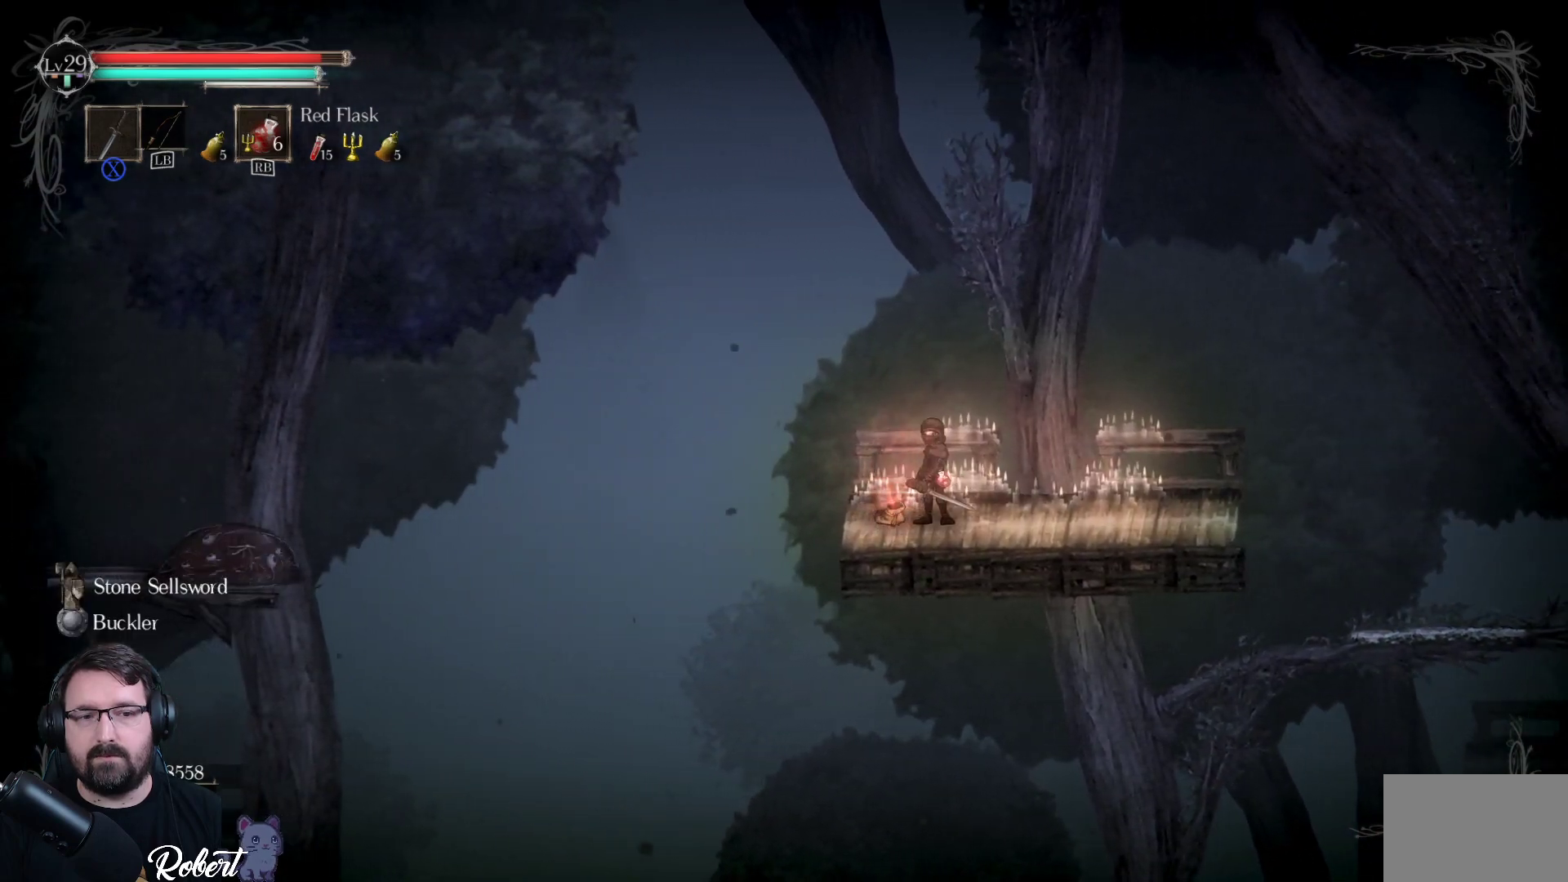
{"buttons": [], "left_stick": "center", "right_stick": "center", "events": []}
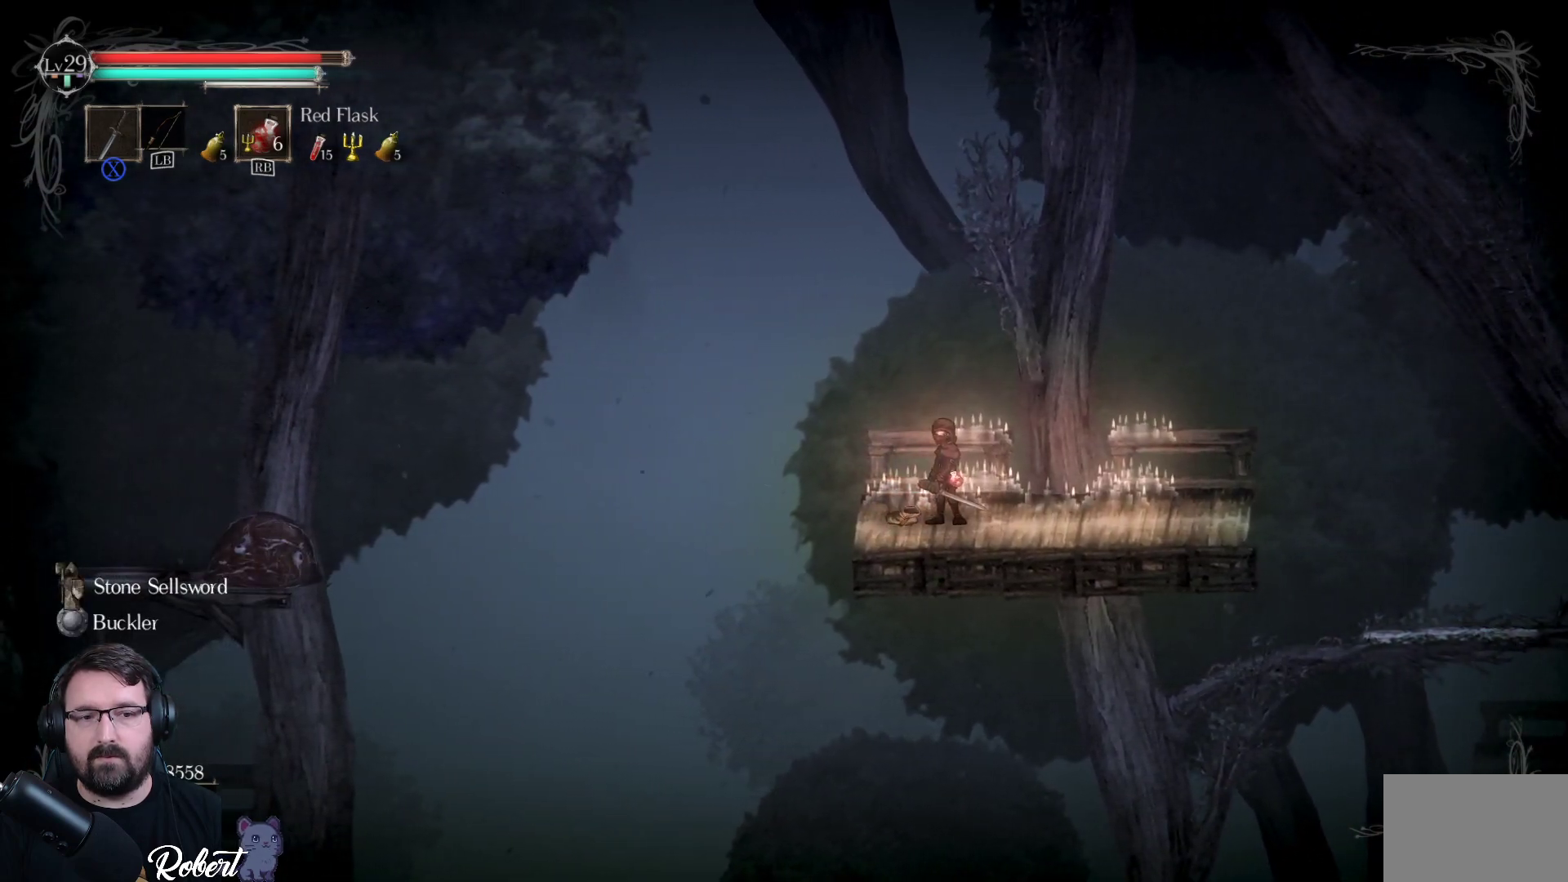
{"buttons": [], "left_stick": "center", "right_stick": "center", "events": []}
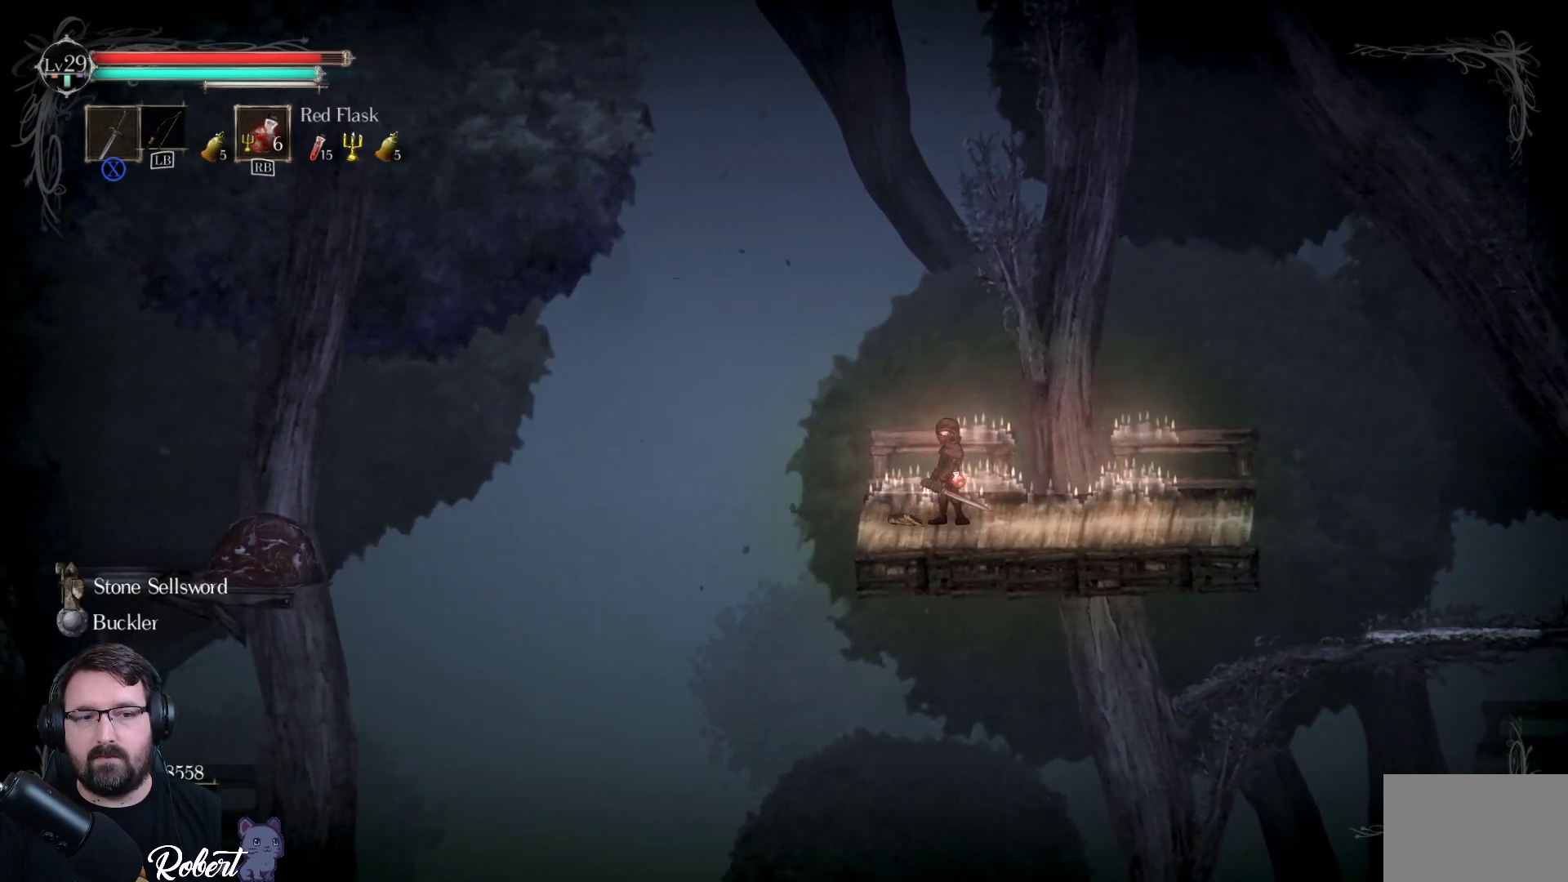
{"buttons": [], "left_stick": "center", "right_stick": "center", "events": [[133, "left_stick", "right"], [500, "left_stick", "center"]]}
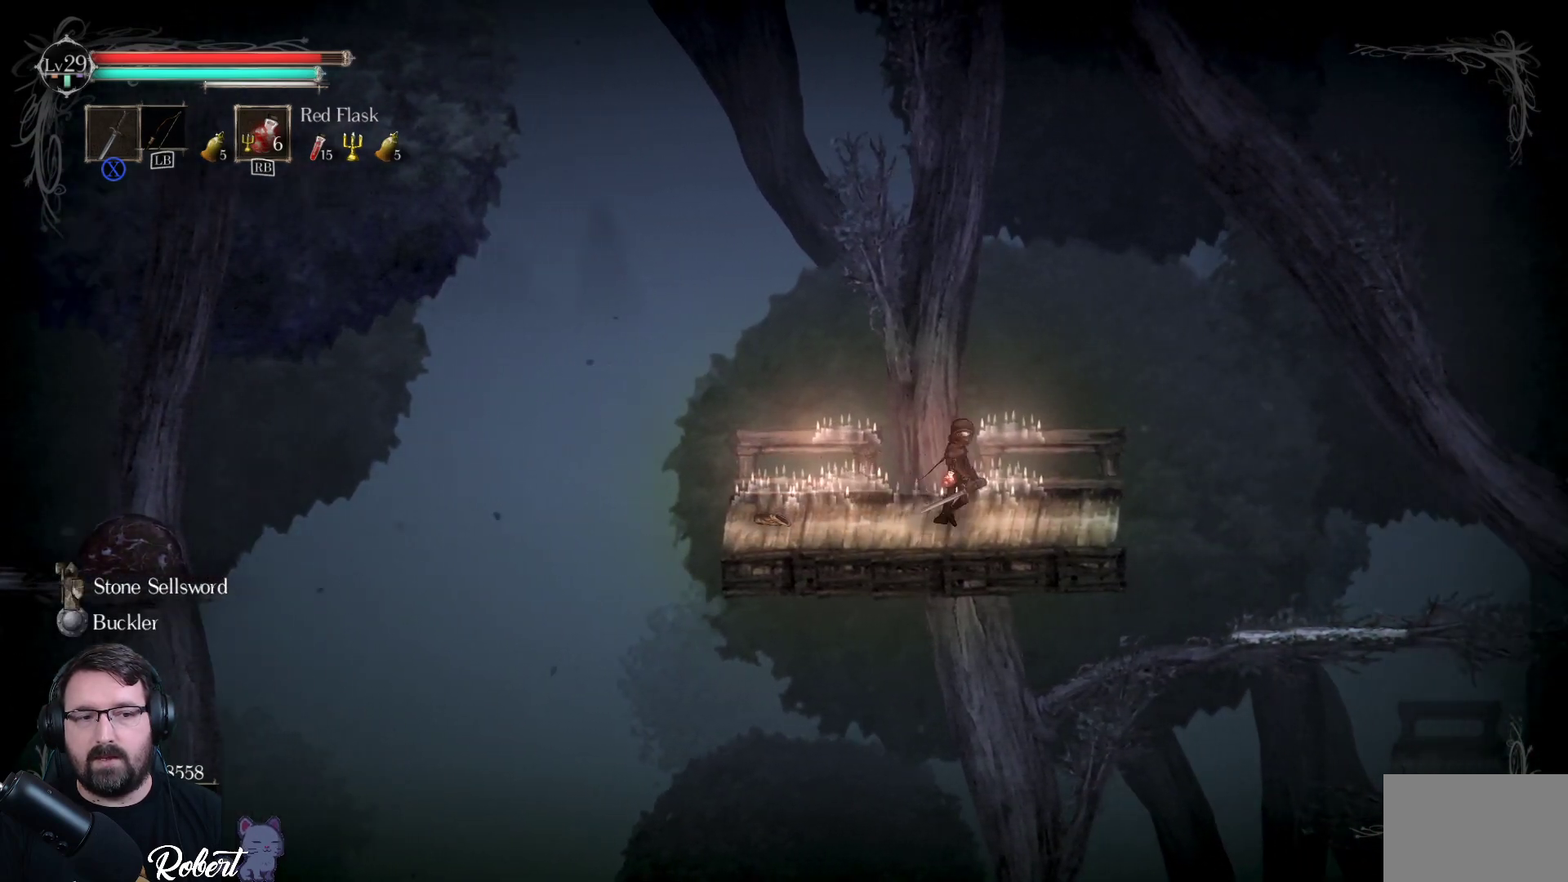
{"buttons": [], "left_stick": "center", "right_stick": "center", "events": []}
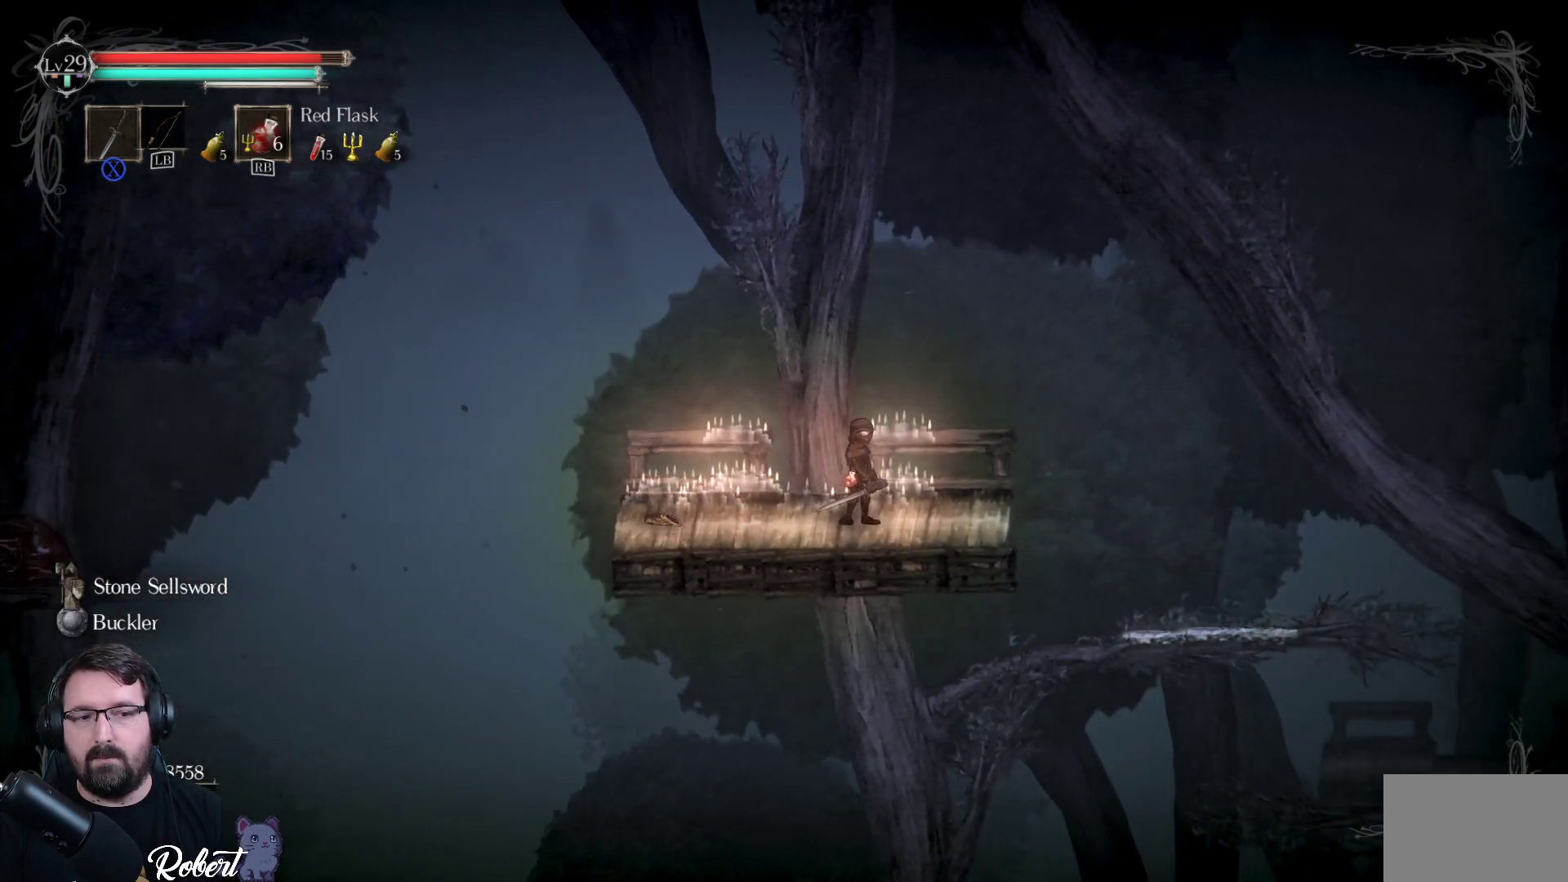
{"buttons": [], "left_stick": "center", "right_stick": "center", "events": []}
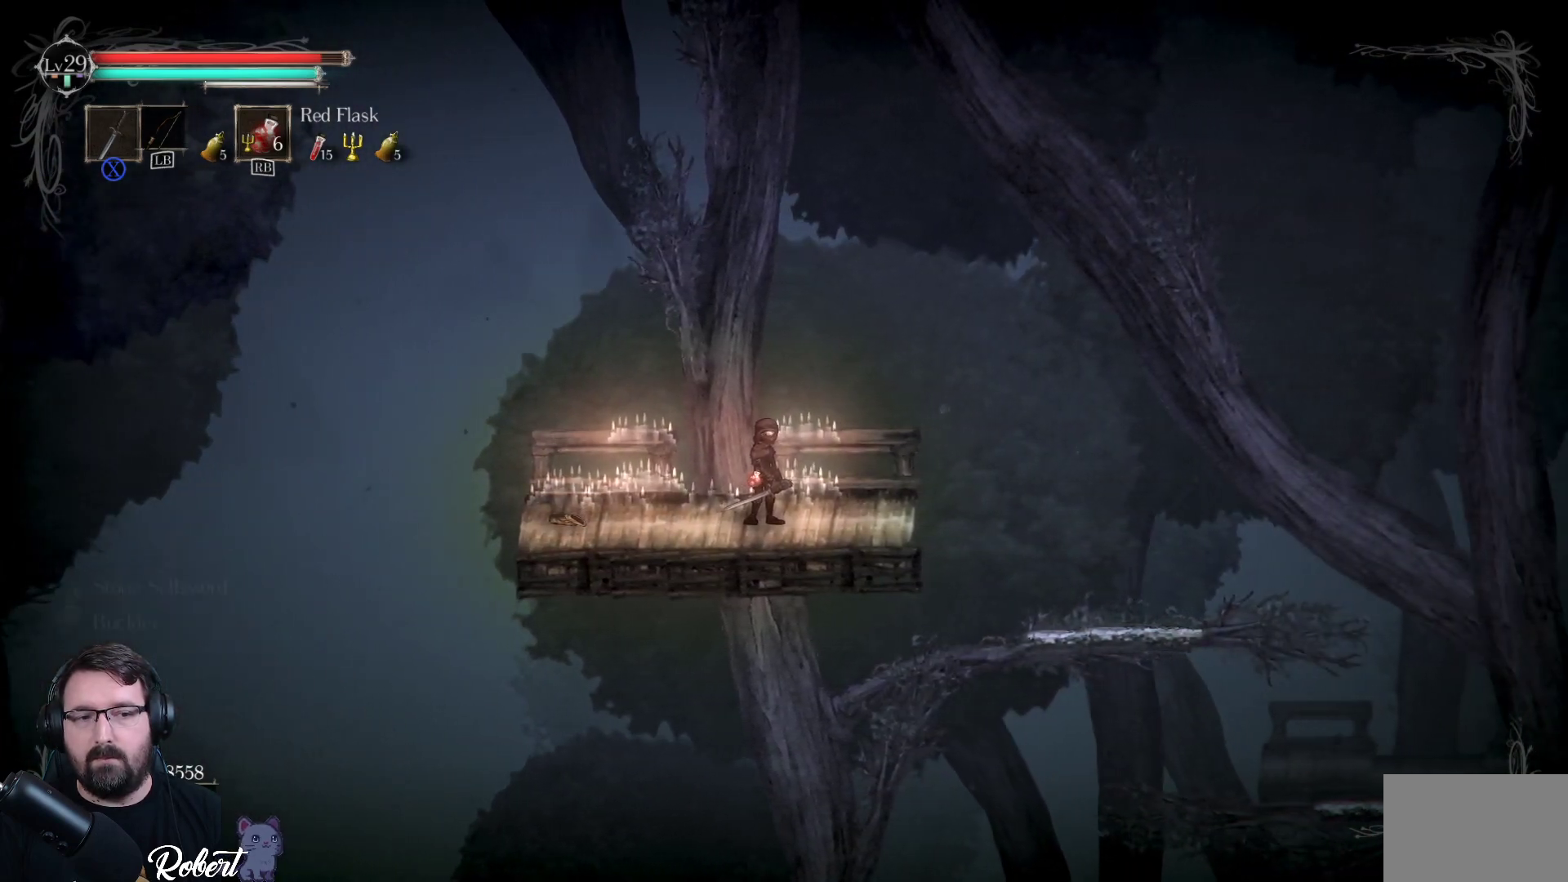
{"buttons": [], "left_stick": "right", "right_stick": "center", "events": [[433, "left_stick", "right"]]}
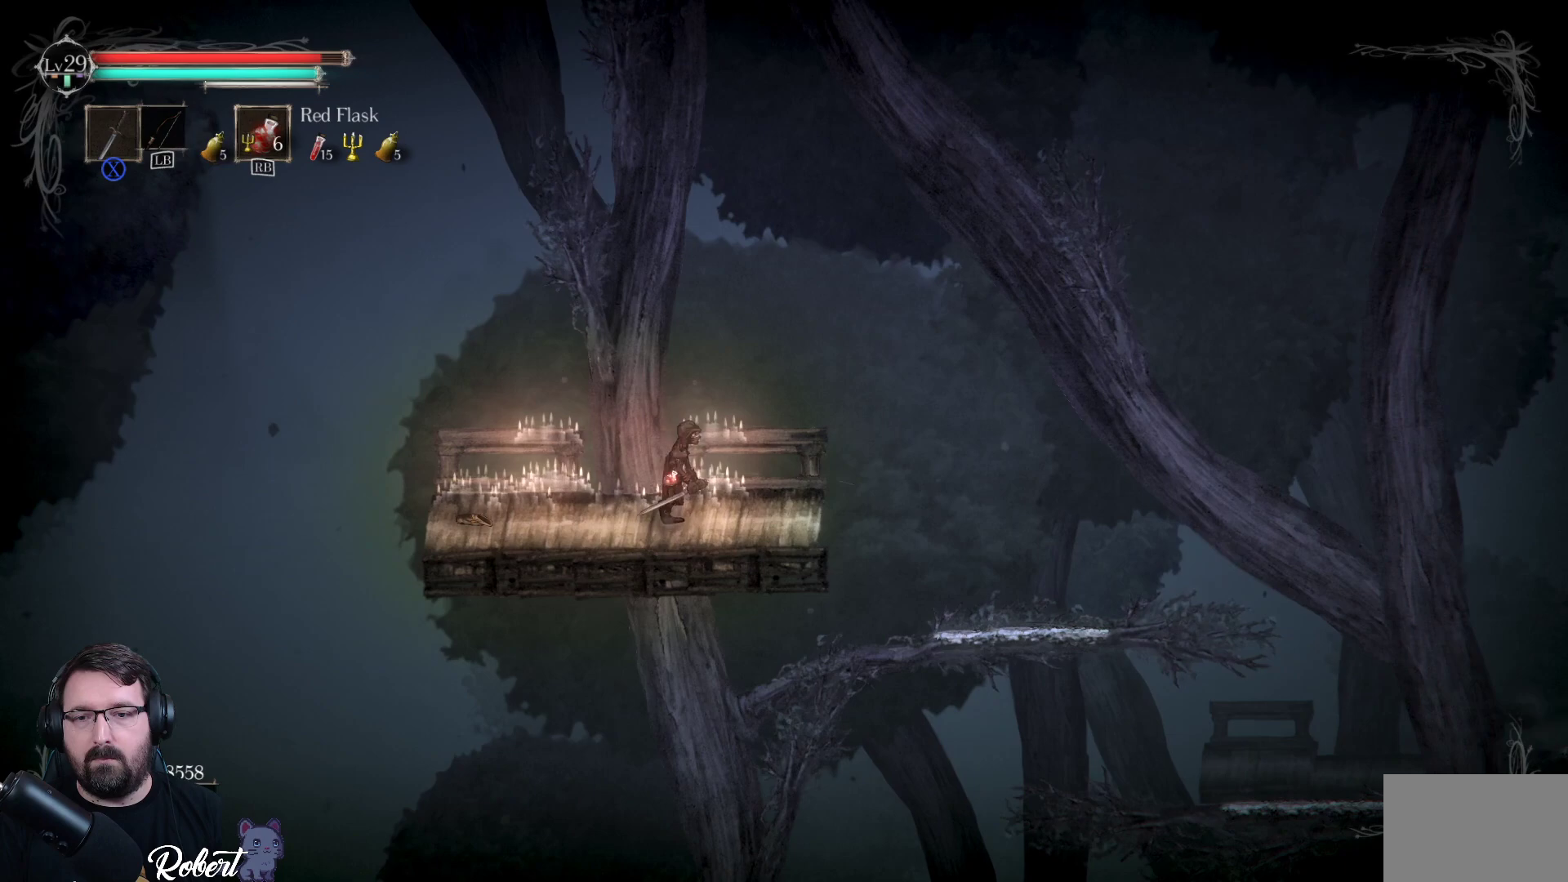
{"buttons": [], "left_stick": "right", "right_stick": "center", "events": [[100, "A", "down"], [500, "A", "up"]]}
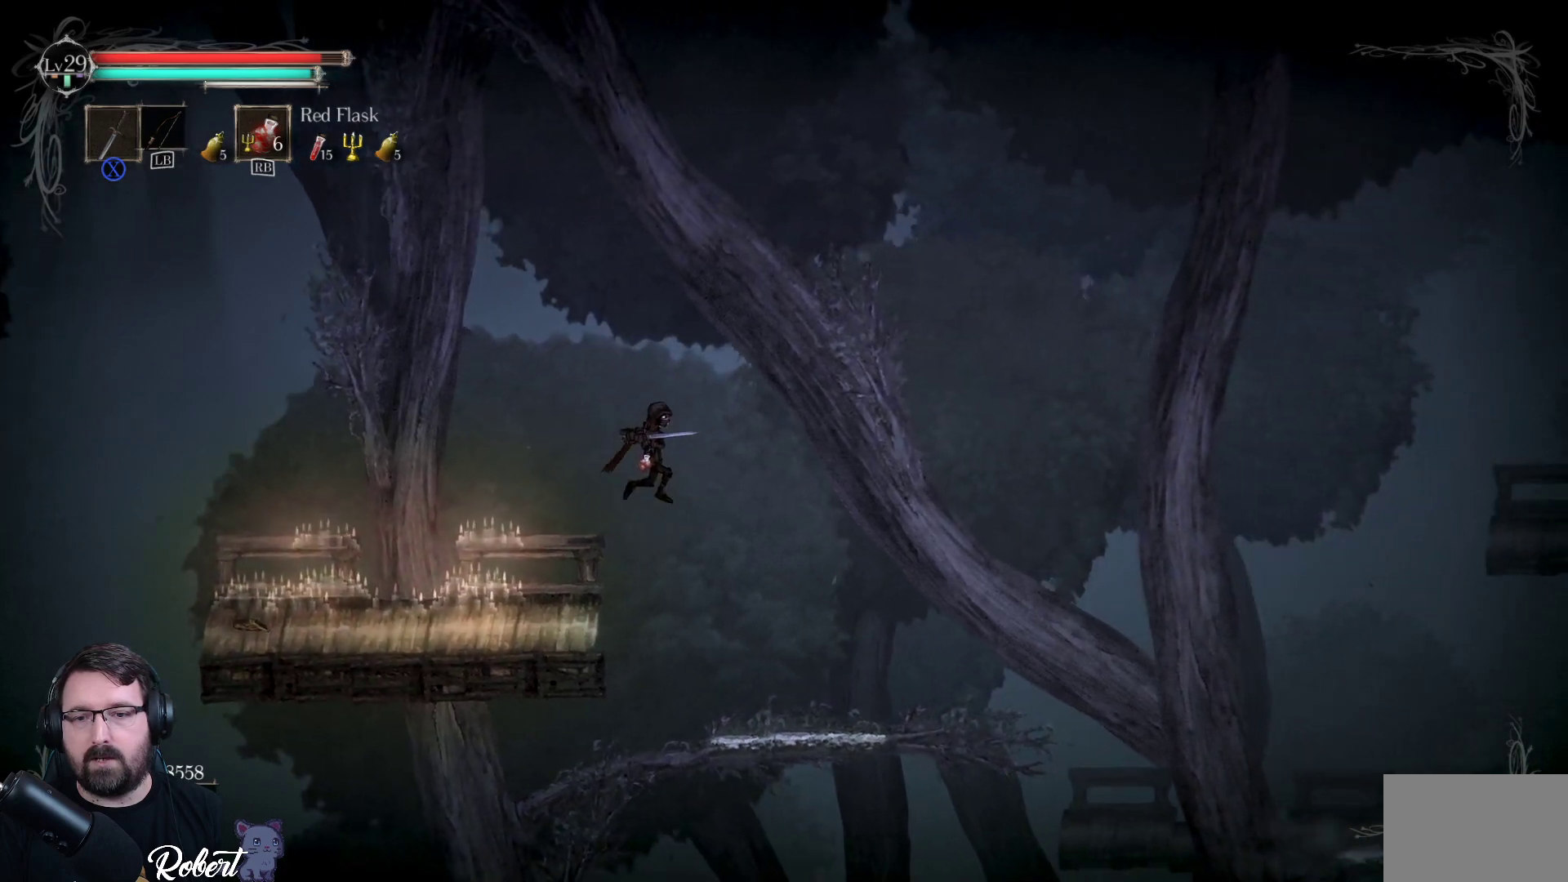
{"buttons": [], "left_stick": "right", "right_stick": "center", "events": []}
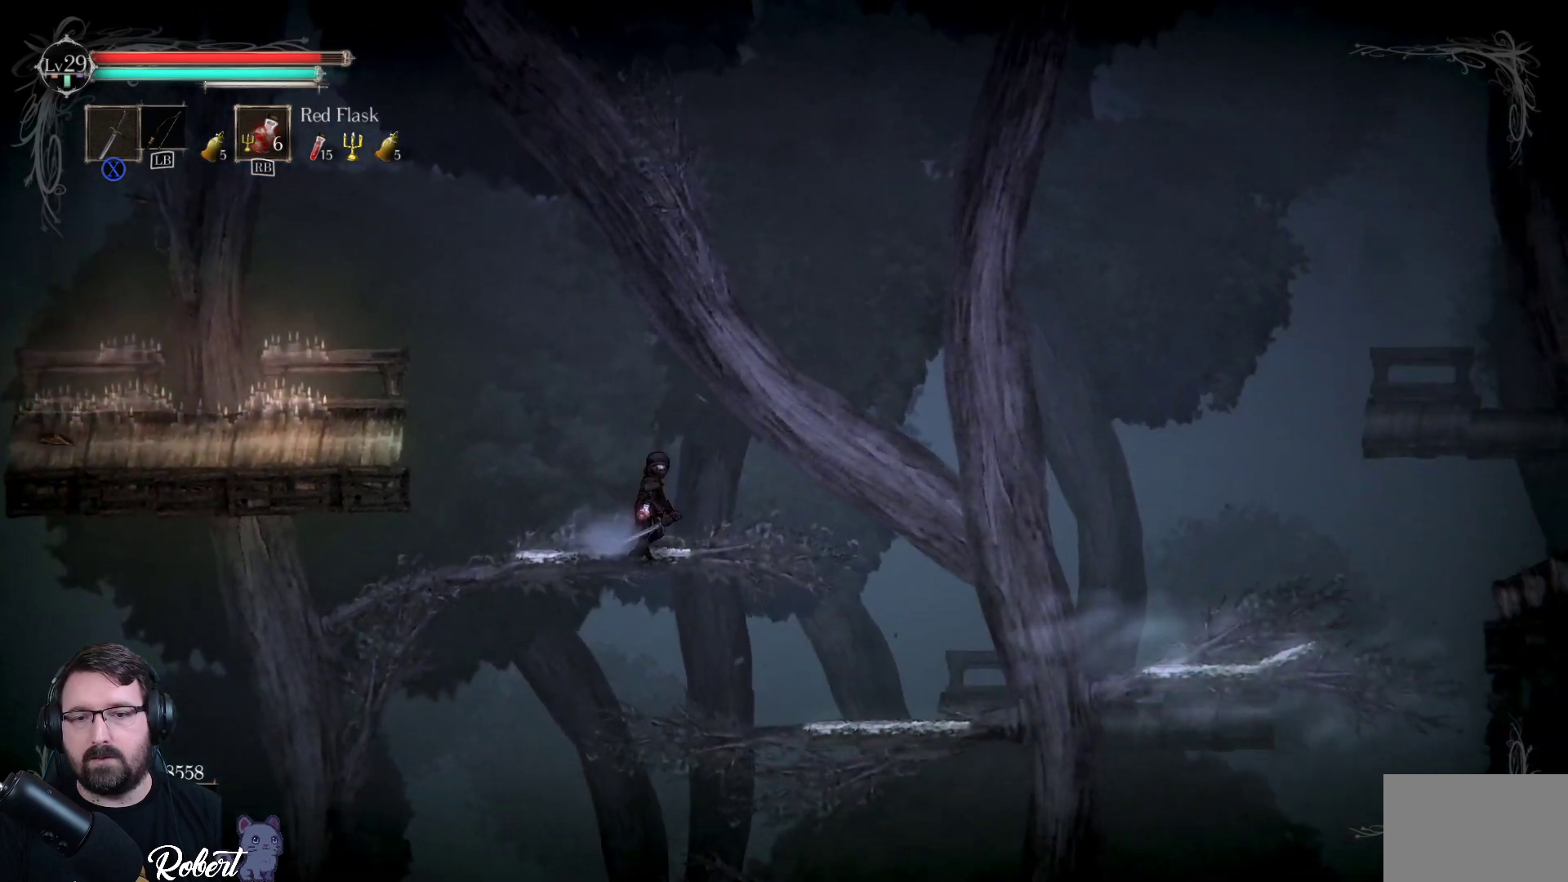
{"buttons": [], "left_stick": "right", "right_stick": "center", "events": []}
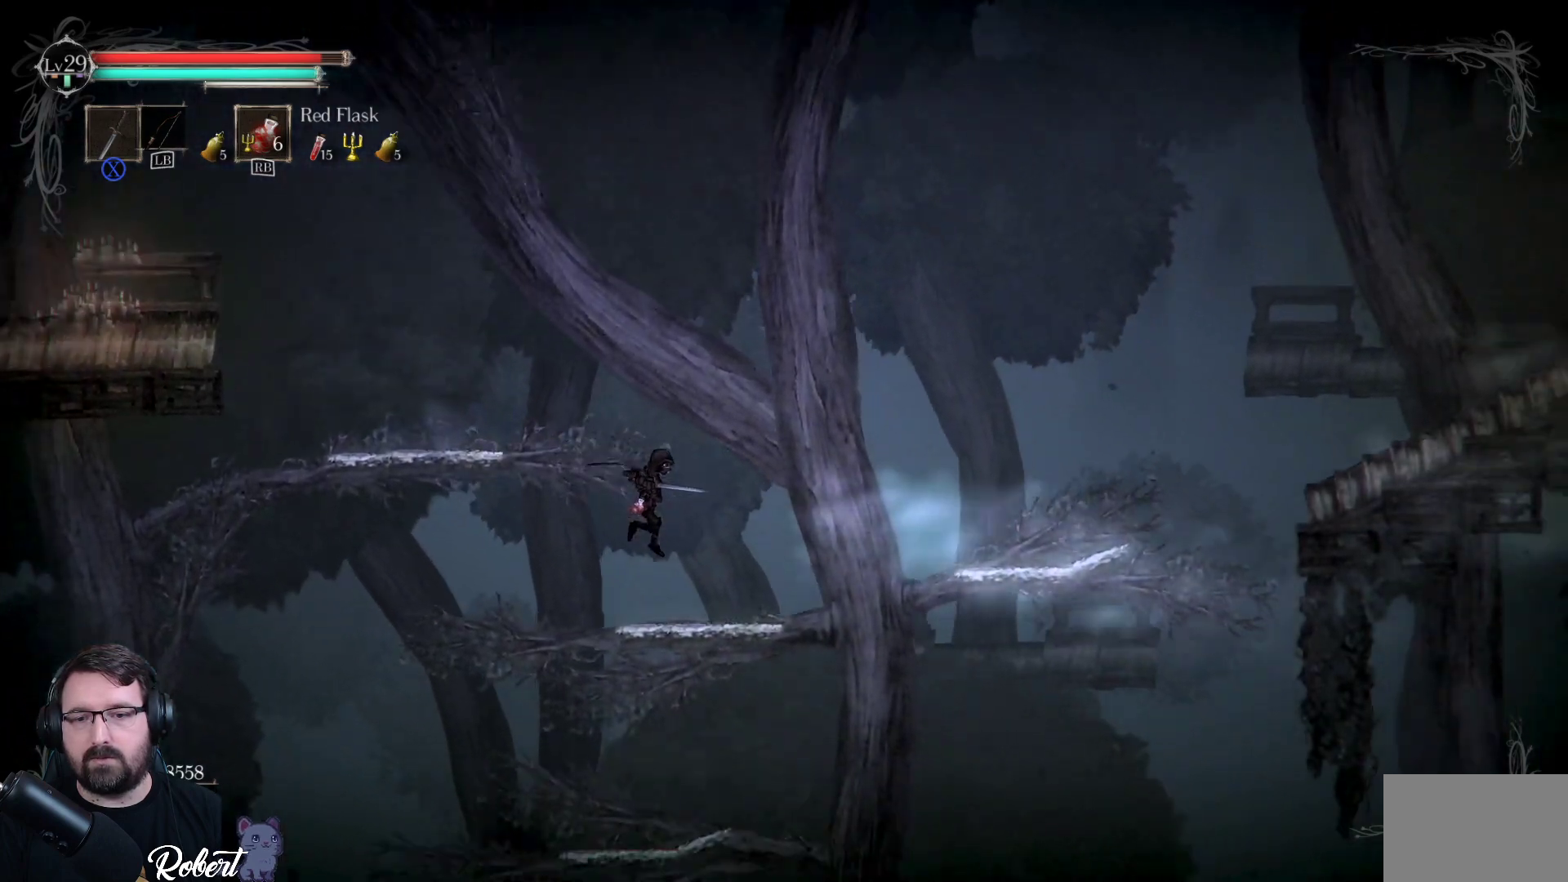
{"buttons": ["A"], "left_stick": "right", "right_stick": "center", "events": [[67, "left_stick", "center"], [433, "left_stick", "right"], [500, "A", "down"]]}
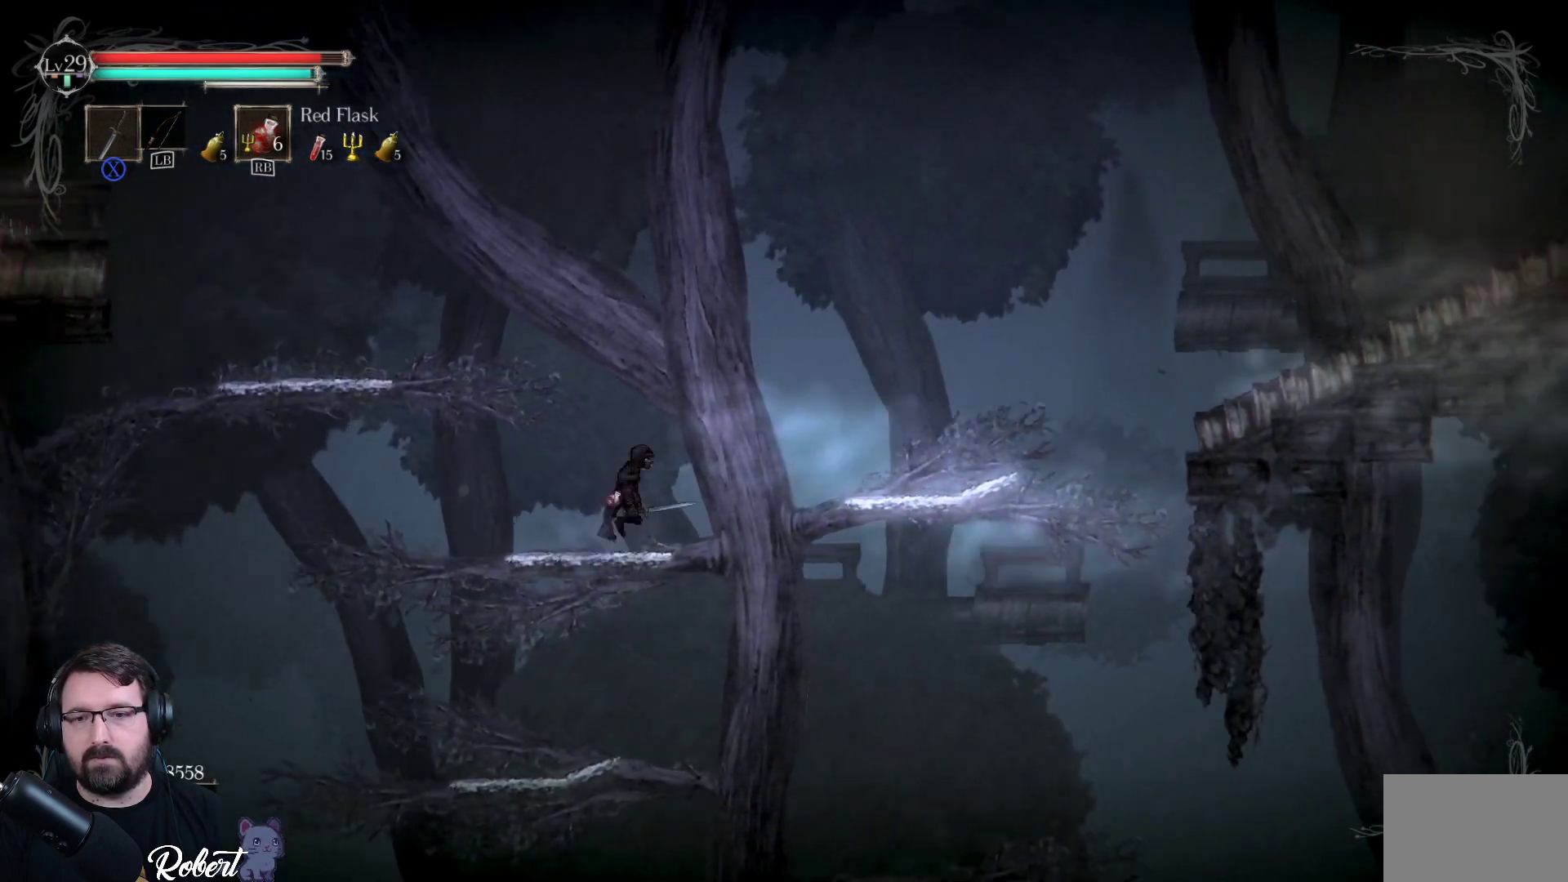
{"buttons": ["A"], "left_stick": "right", "right_stick": "center", "events": []}
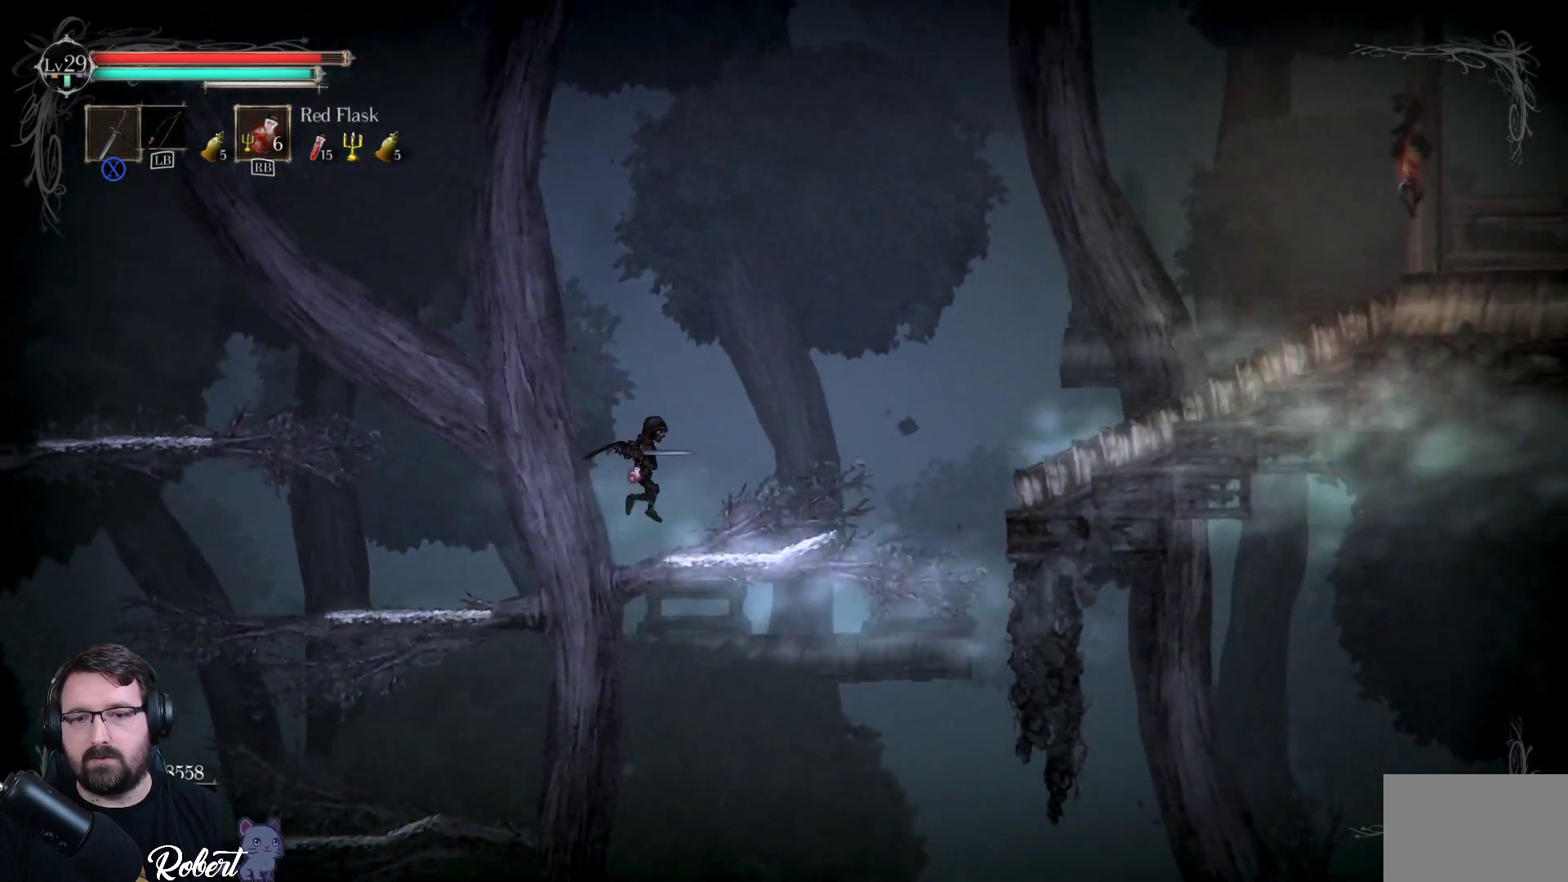
{"buttons": [], "left_stick": "center", "right_stick": "center", "events": [[167, "A", "up"], [433, "left_stick", "center"]]}
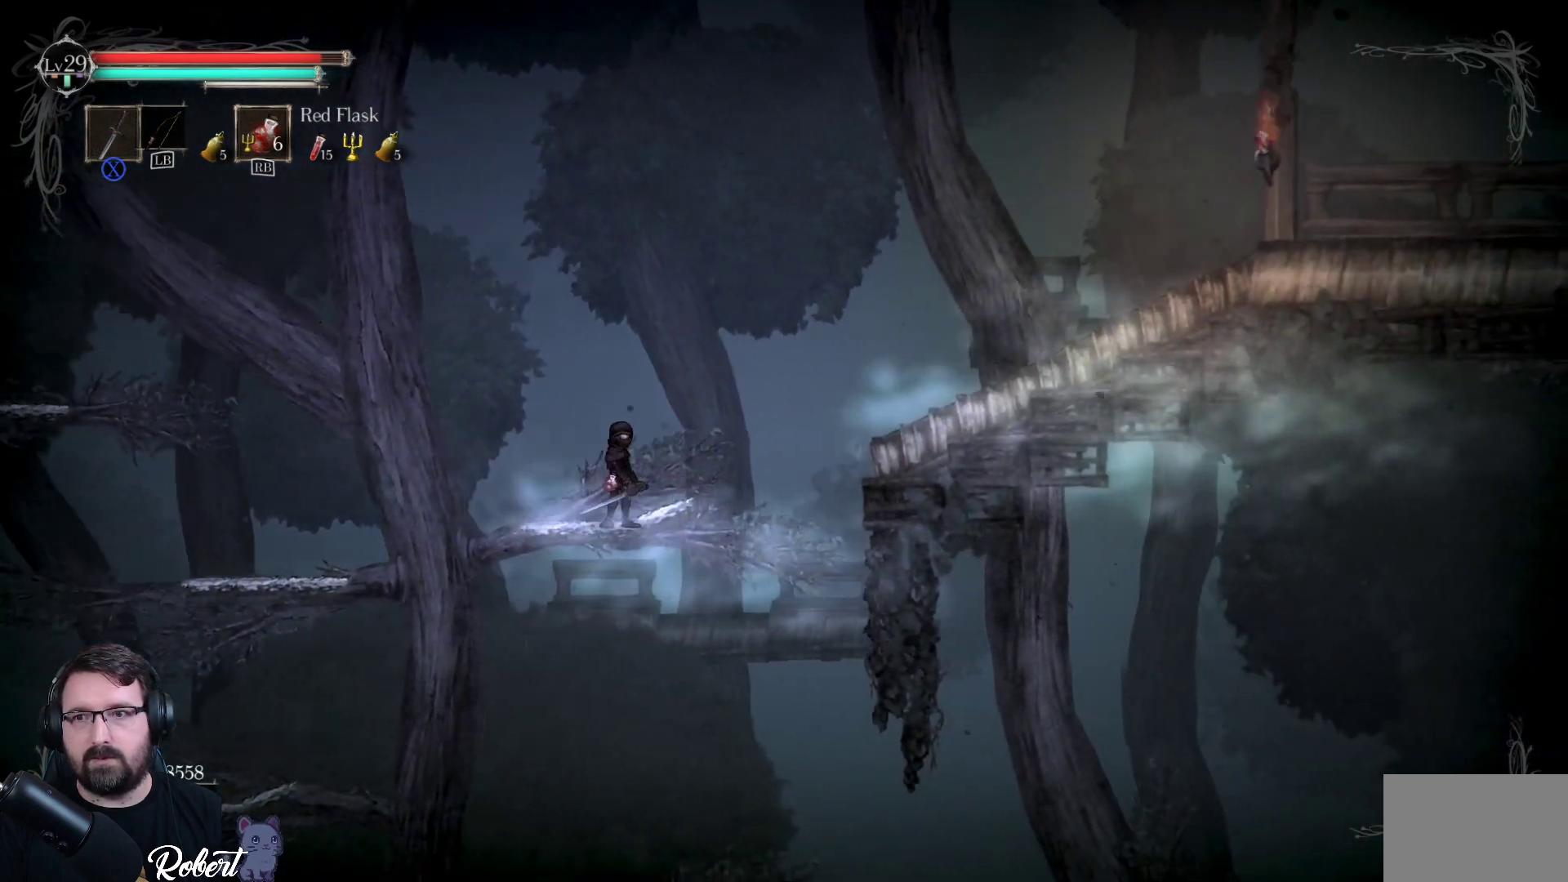
{"buttons": ["A"], "left_stick": "right", "right_stick": "center", "events": [[167, "left_stick", "right"], [200, "A", "down"]]}